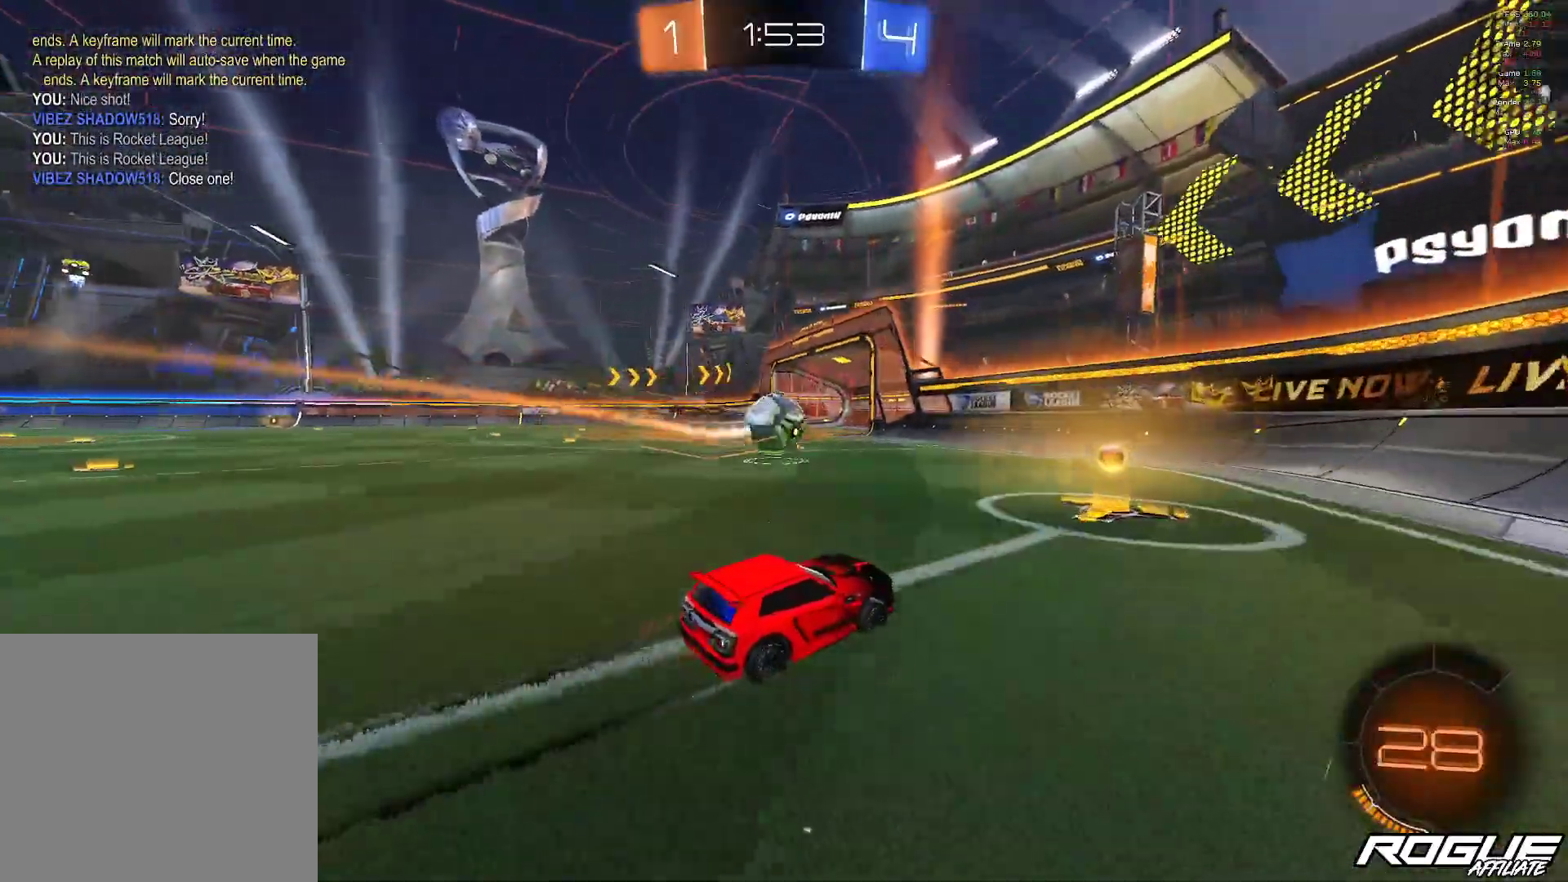
Gameplay with a controller (Xbox layout); each line is a JSON object with the inputs held at the frame after it. "events" lists button and stick changes between this image and that frame as [ms after this image, input, new state], when the widget could be followed in between. Not read: R2 SELECT.
{"buttons": [], "left_stick": "center", "right_stick": "center", "events": [[100, "left_stick", "center"], [200, "left_stick", "right"], [367, "left_stick", "center"]]}
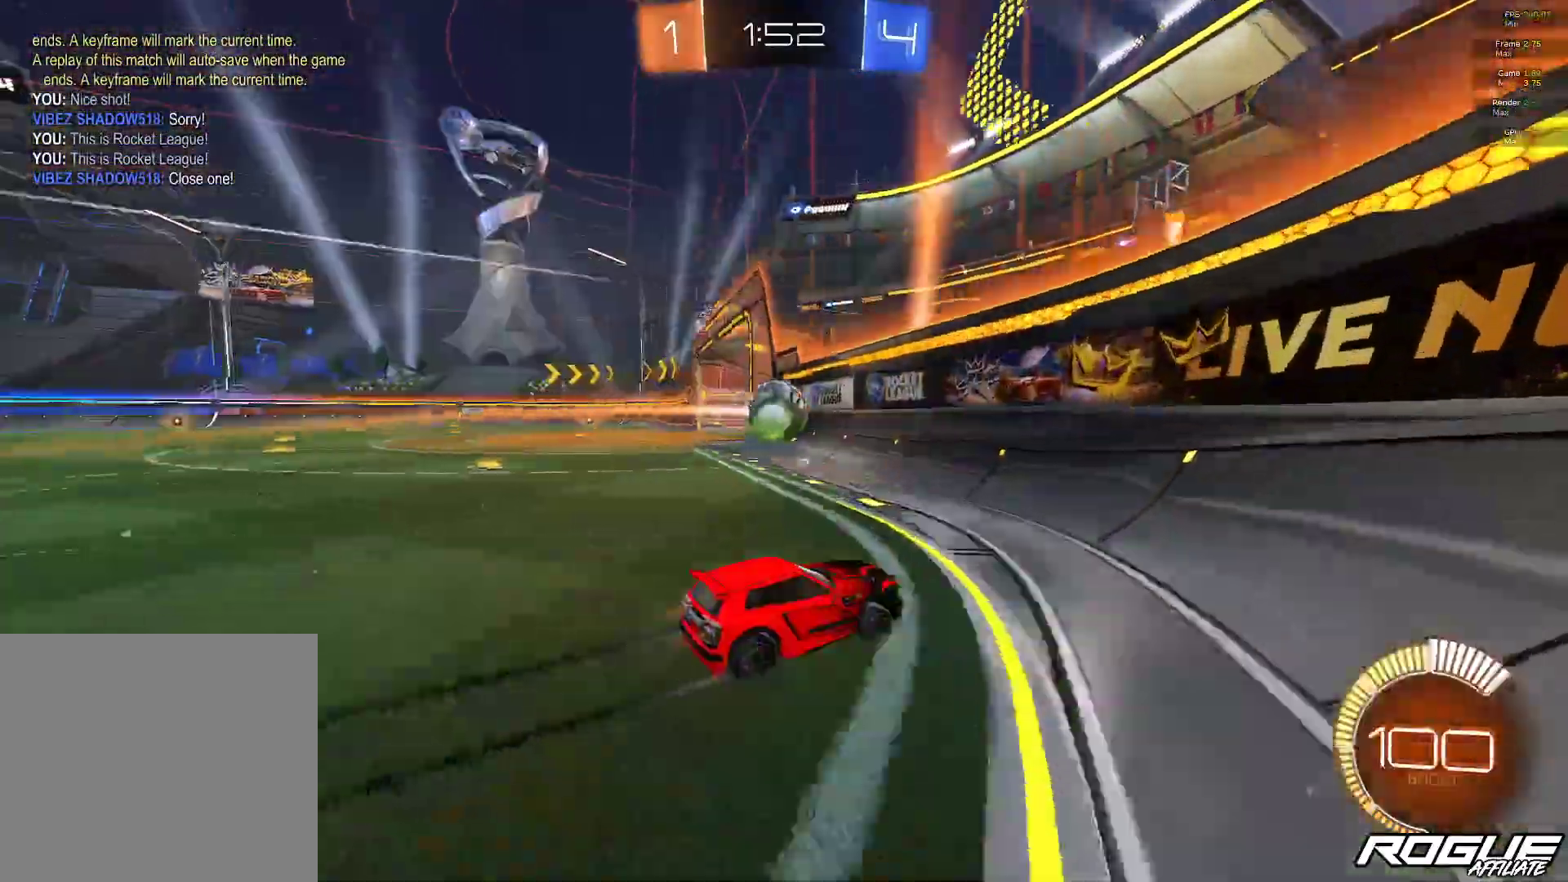
{"buttons": [], "left_stick": "up-left", "right_stick": "center", "events": [[433, "left_stick", "up-left"]]}
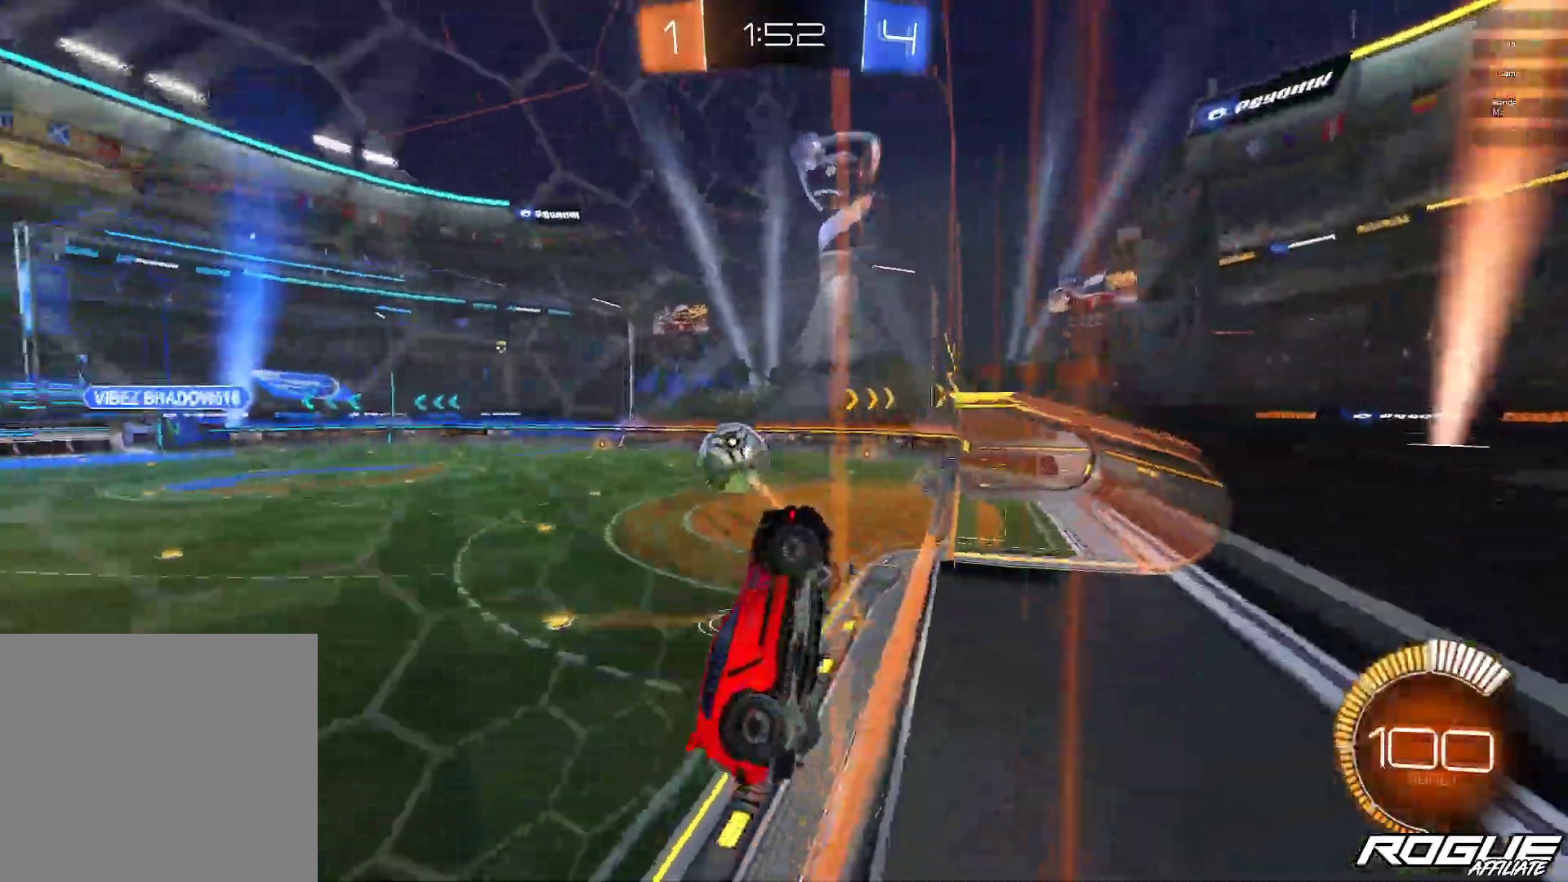
{"buttons": [], "left_stick": "up-left", "right_stick": "center", "events": []}
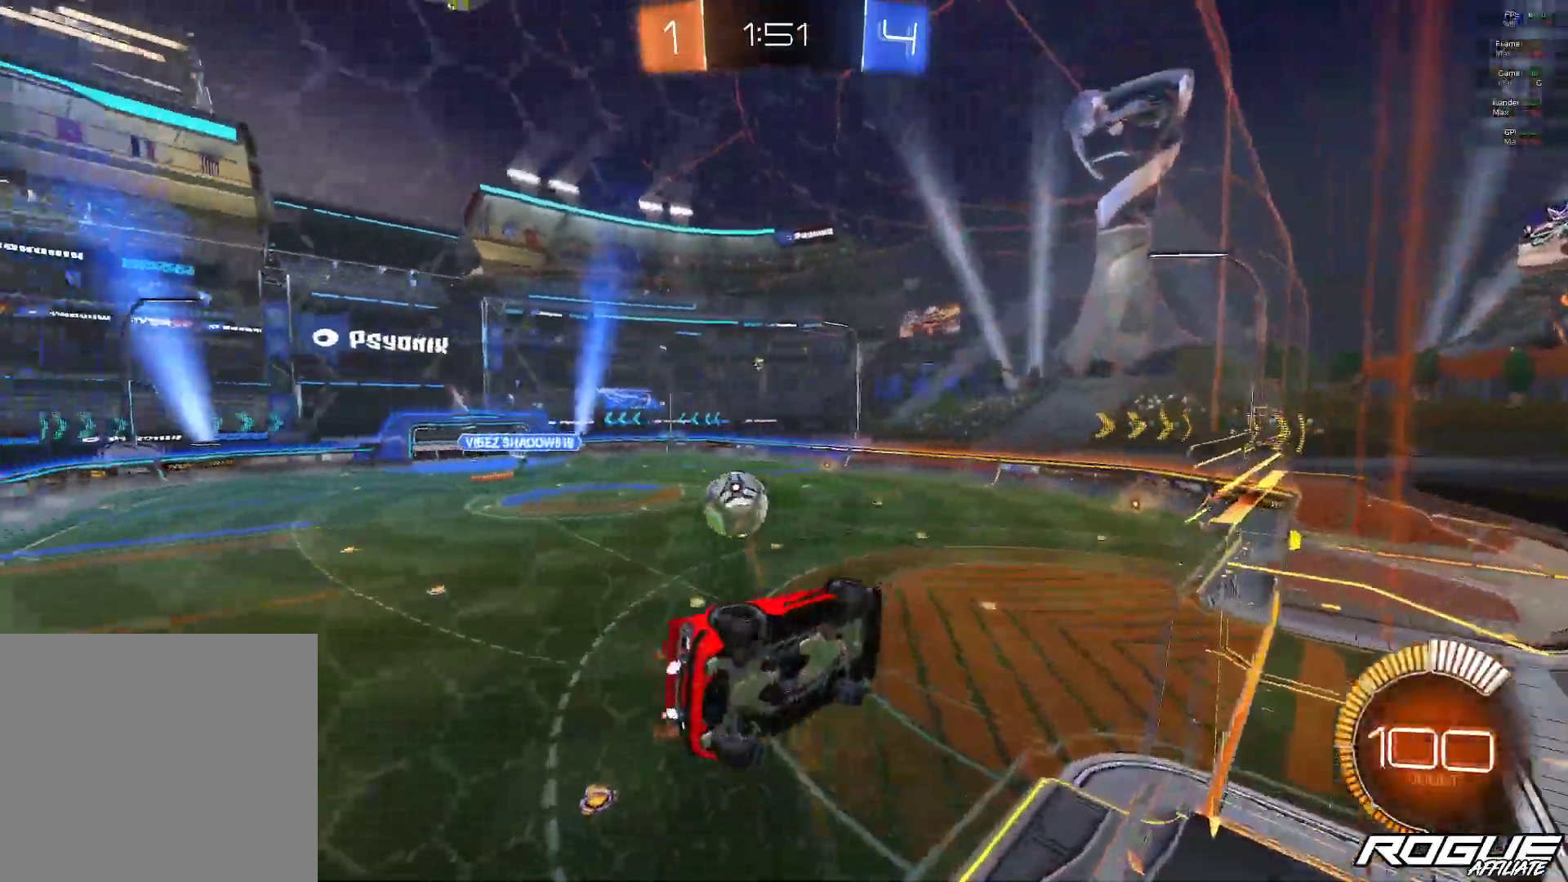
{"buttons": [], "left_stick": "center", "right_stick": "center", "events": [[267, "left_stick", "center"]]}
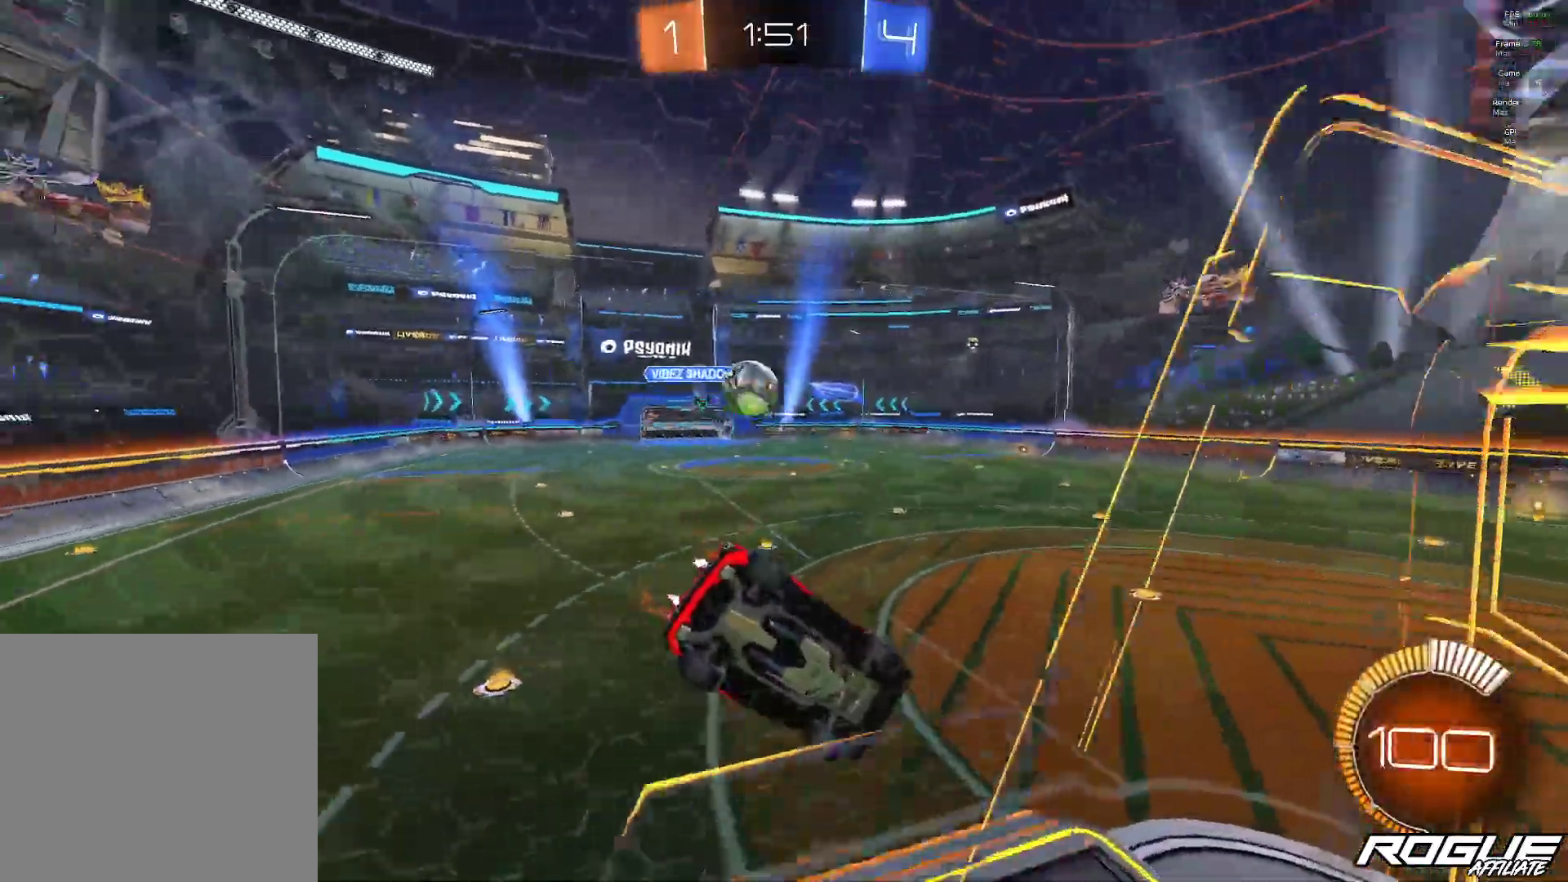
{"buttons": ["L2"], "left_stick": "center", "right_stick": "center", "events": [[33, "left_stick", "right"], [100, "L2", "down"], [167, "L2", "up"], [200, "left_stick", "center"], [433, "L2", "down"]]}
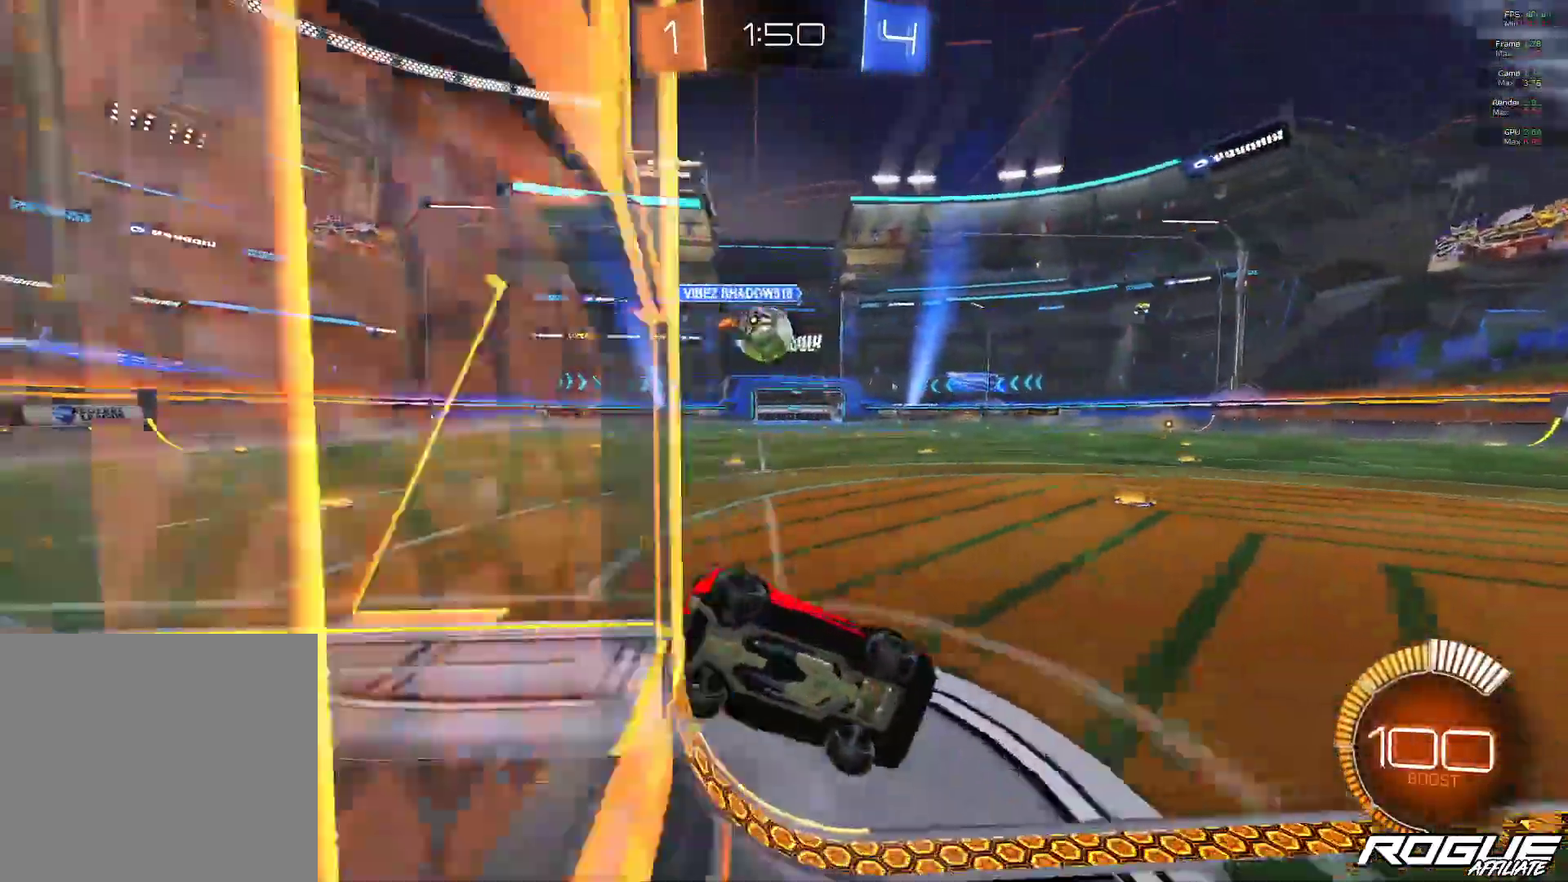
{"buttons": ["A"], "left_stick": "left", "right_stick": "center", "events": [[33, "L2", "up"], [267, "left_stick", "down-left"], [300, "L2", "down"], [417, "A", "down"], [417, "left_stick", "left"], [433, "L2", "up"]]}
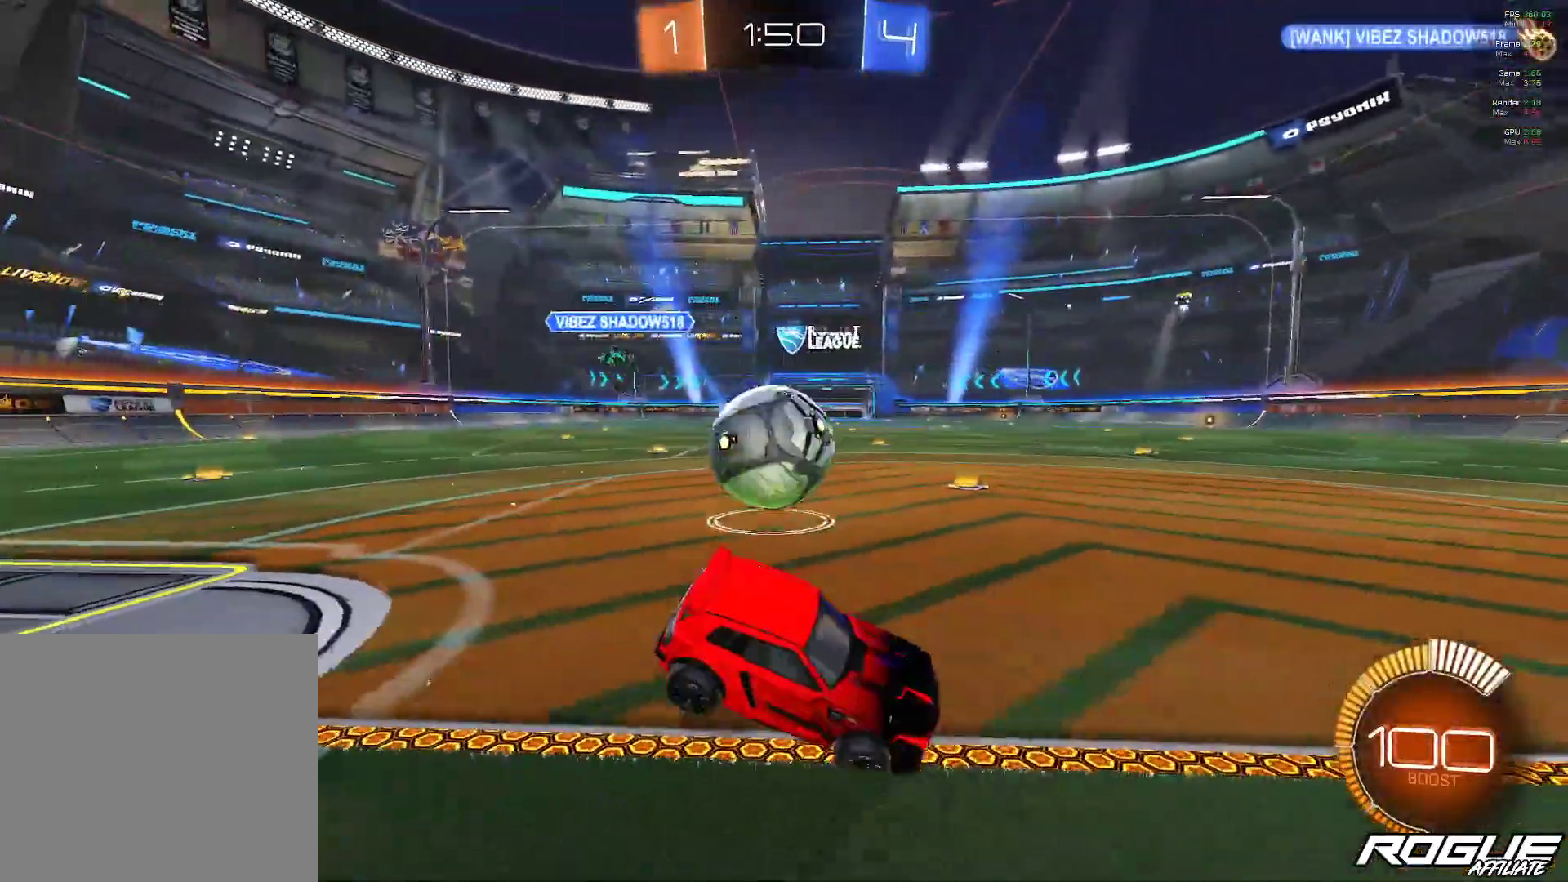
{"buttons": ["A"], "left_stick": "up-left", "right_stick": "center", "events": [[150, "A", "up"], [200, "A", "down"], [200, "left_stick", "up-left"], [267, "A", "up"], [350, "A", "down"]]}
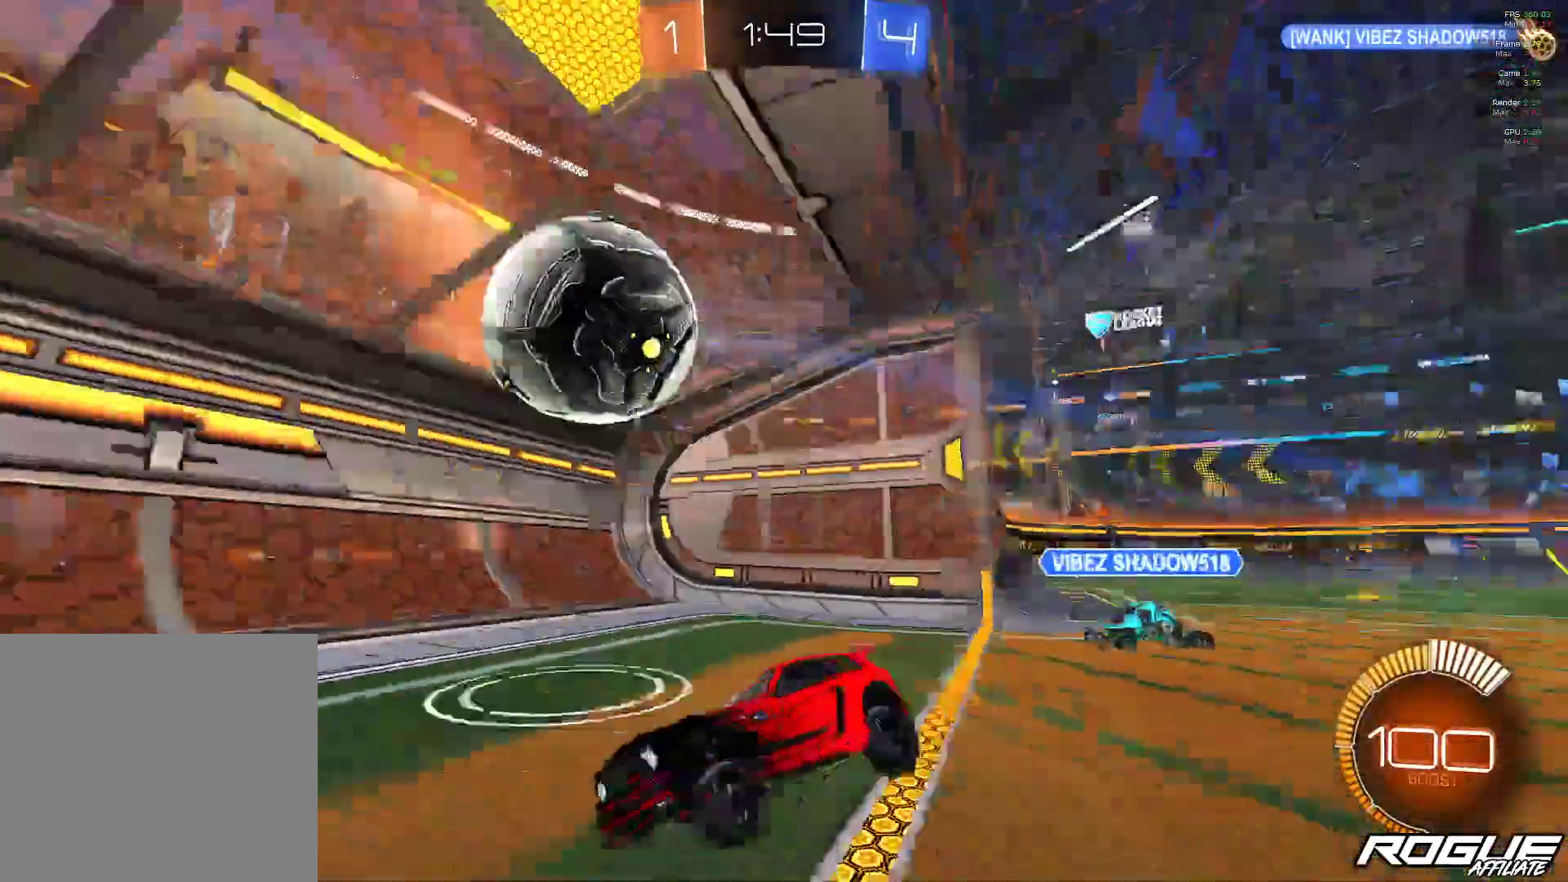
{"buttons": [], "left_stick": "center", "right_stick": "center"}
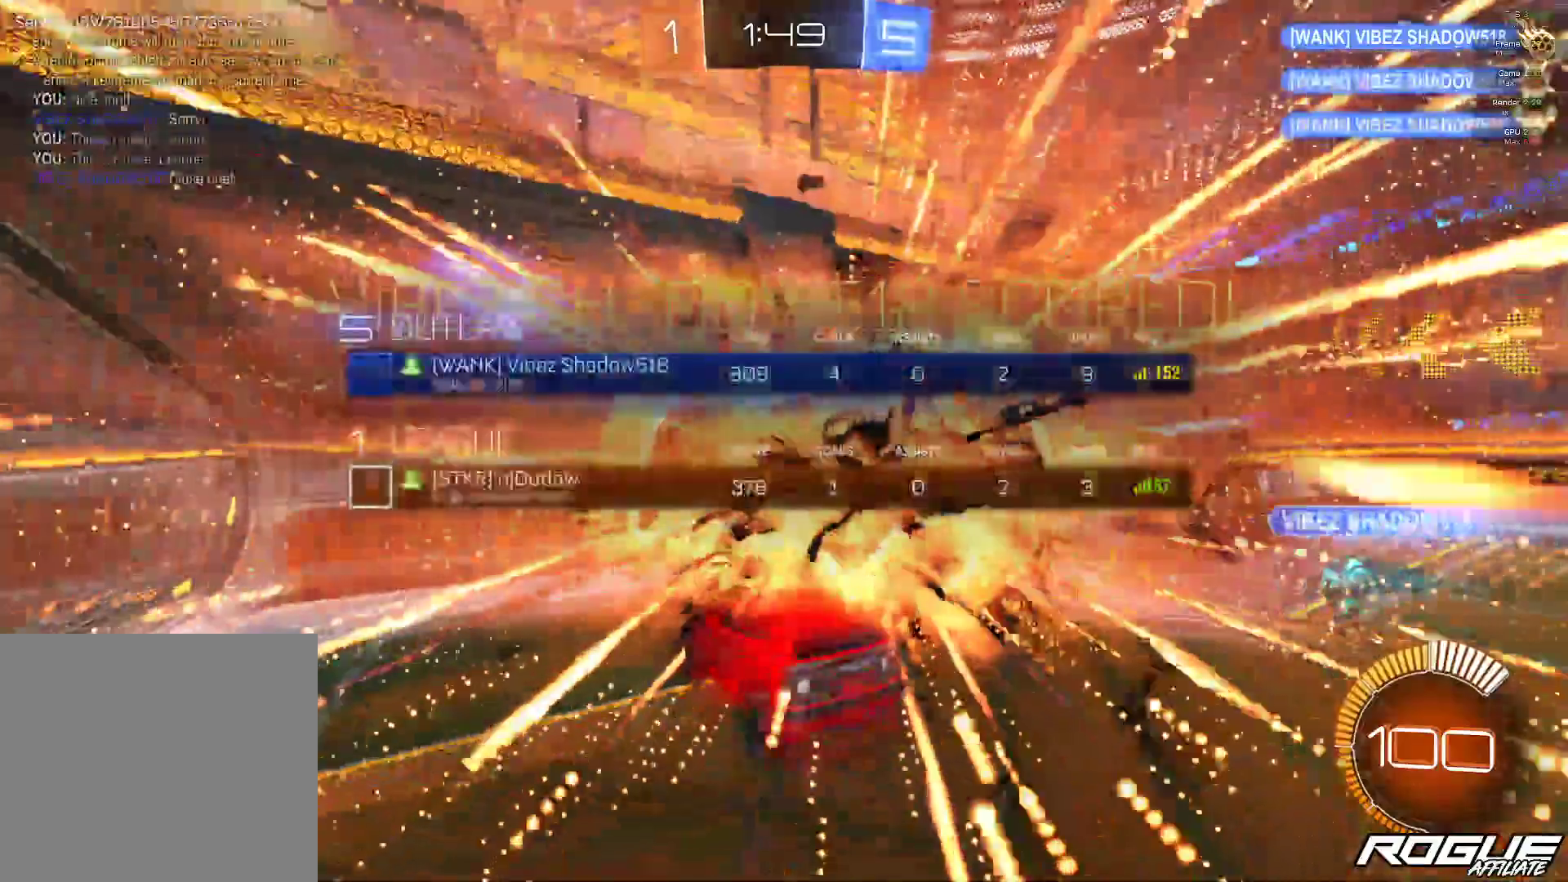
{"buttons": ["L1"], "left_stick": "center", "right_stick": "center", "events": [[167, "L1", "down"]]}
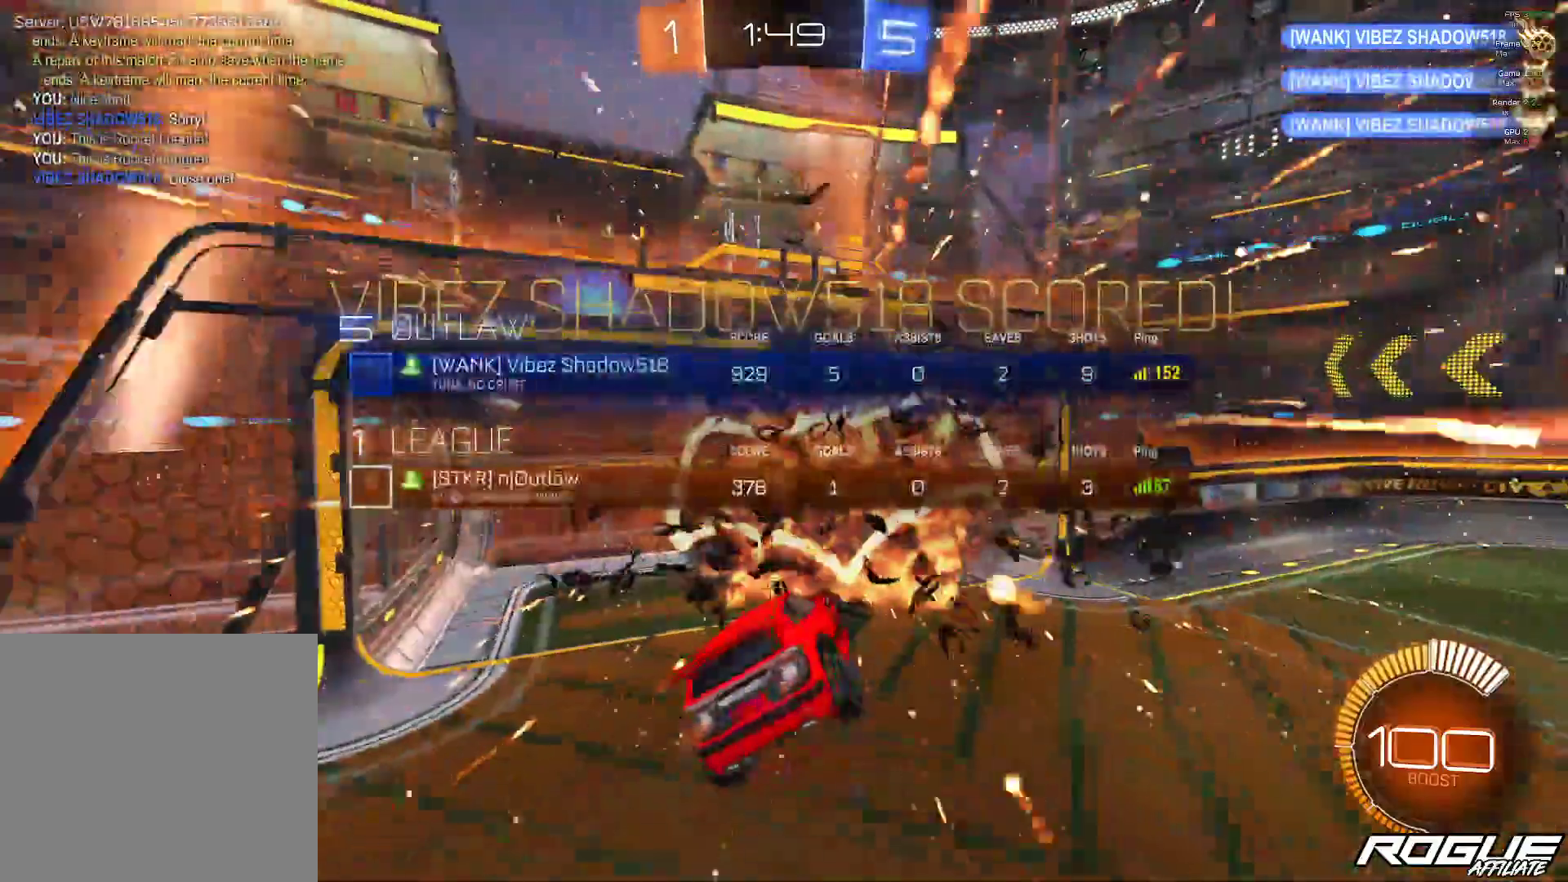
{"buttons": ["L1"], "left_stick": "center", "right_stick": "center", "events": []}
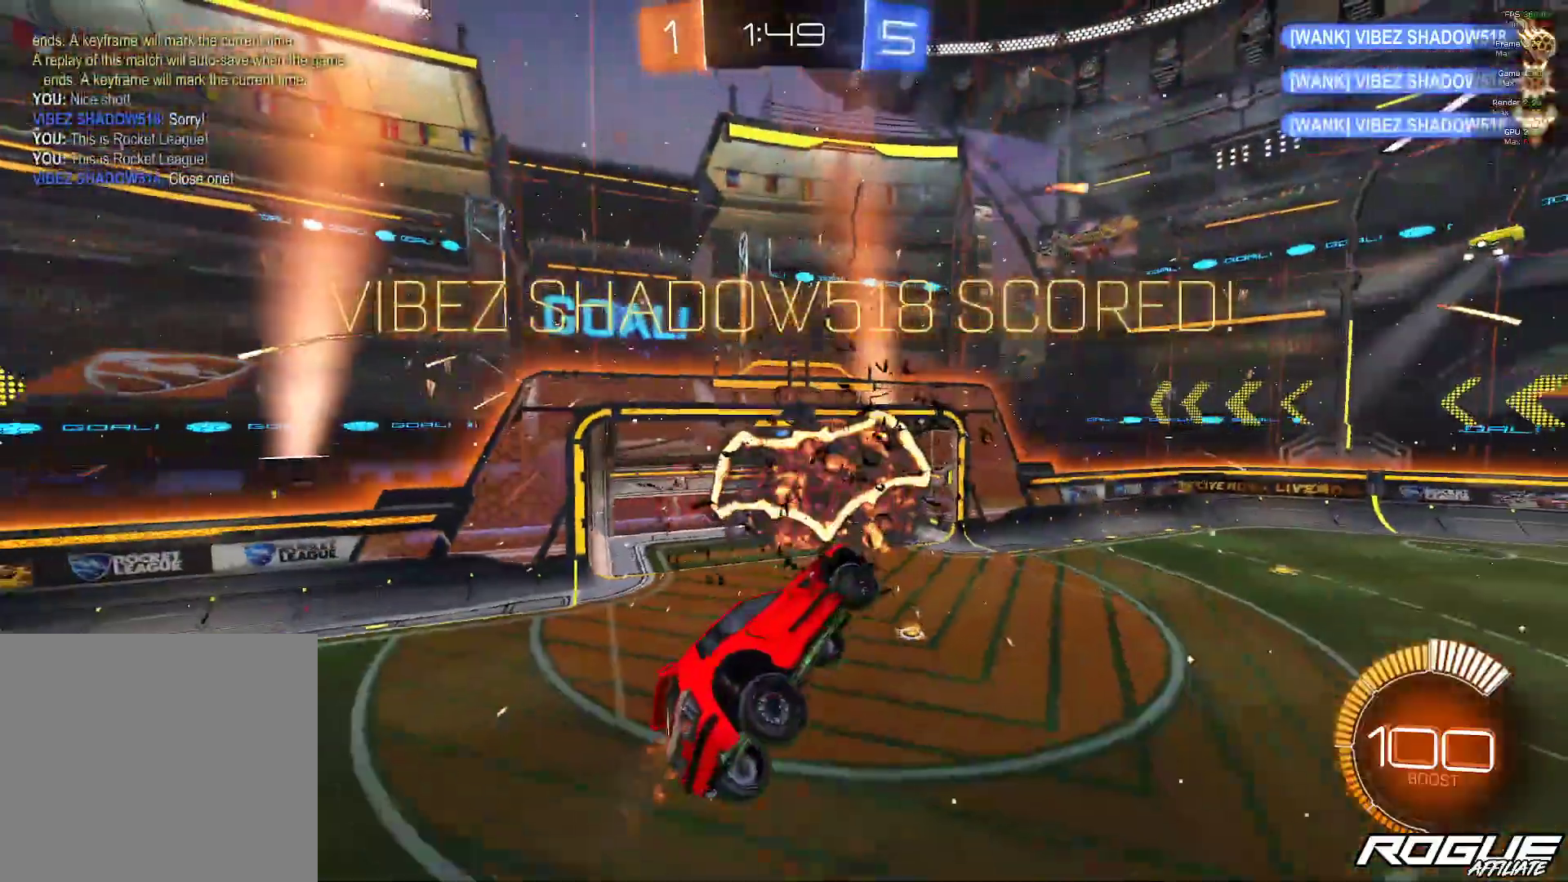
{"buttons": ["L1"], "left_stick": "up-right", "right_stick": "center", "events": [[300, "left_stick", "right"], [350, "left_stick", "up-right"]]}
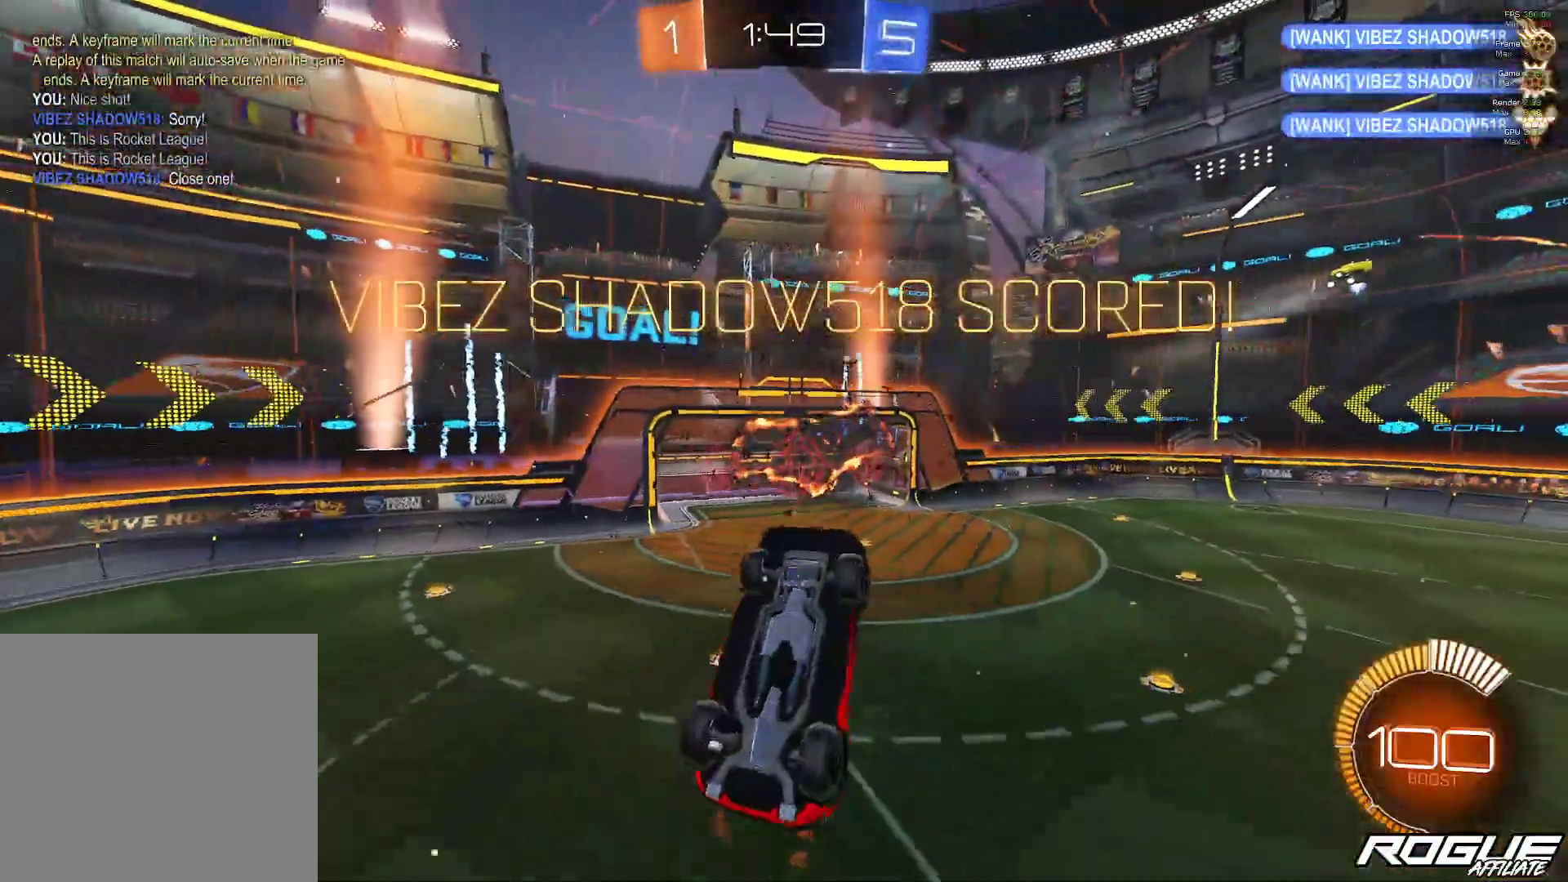
{"buttons": ["L1"], "left_stick": "up", "right_stick": "center", "events": [[167, "left_stick", "up"]]}
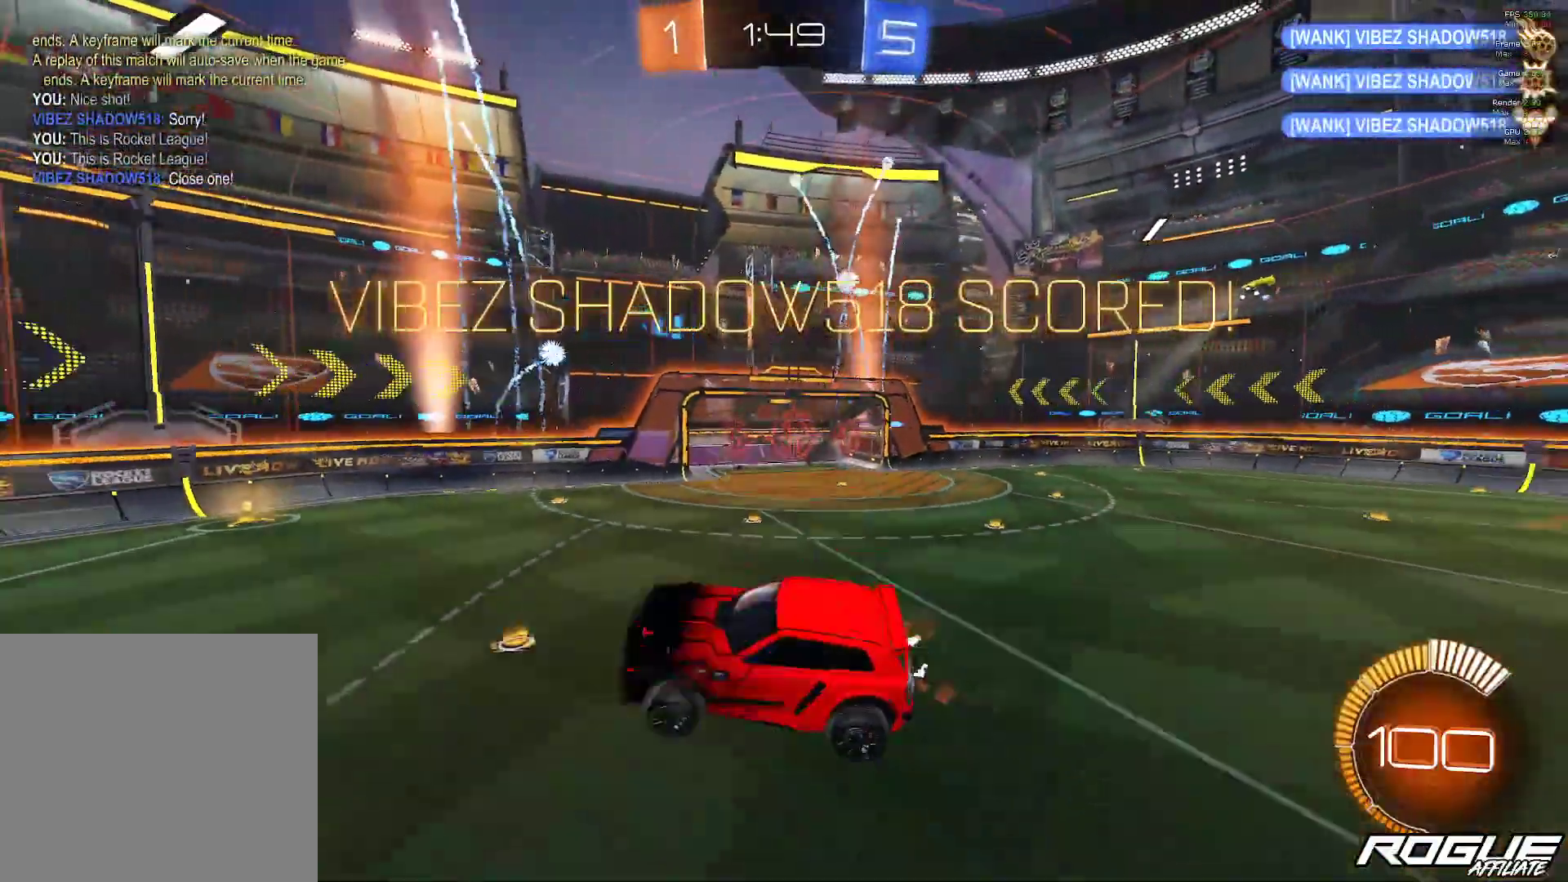
{"buttons": ["B"], "left_stick": "up", "right_stick": "center", "events": [[33, "A", "down"], [167, "A", "up"], [233, "A", "down"], [333, "A", "up"], [333, "L1", "up"], [500, "B", "down"]]}
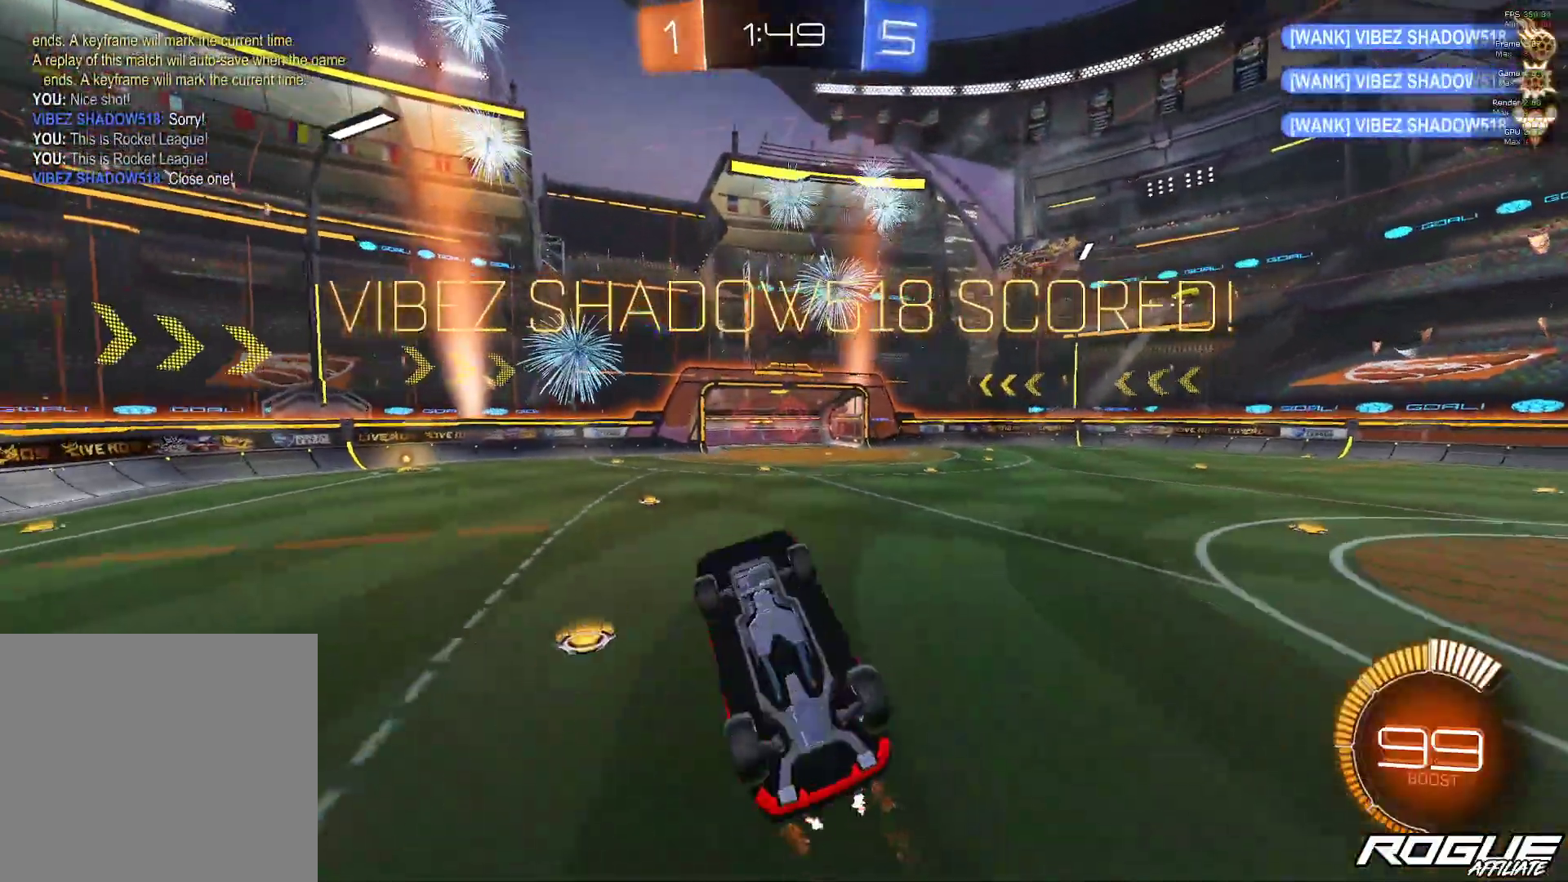
{"buttons": ["A", "B"], "left_stick": "down-right", "right_stick": "center", "events": [[100, "left_stick", "up-right"], [200, "A", "down"], [350, "A", "up"], [350, "left_stick", "up-left"], [417, "A", "down"], [500, "left_stick", "down-right"]]}
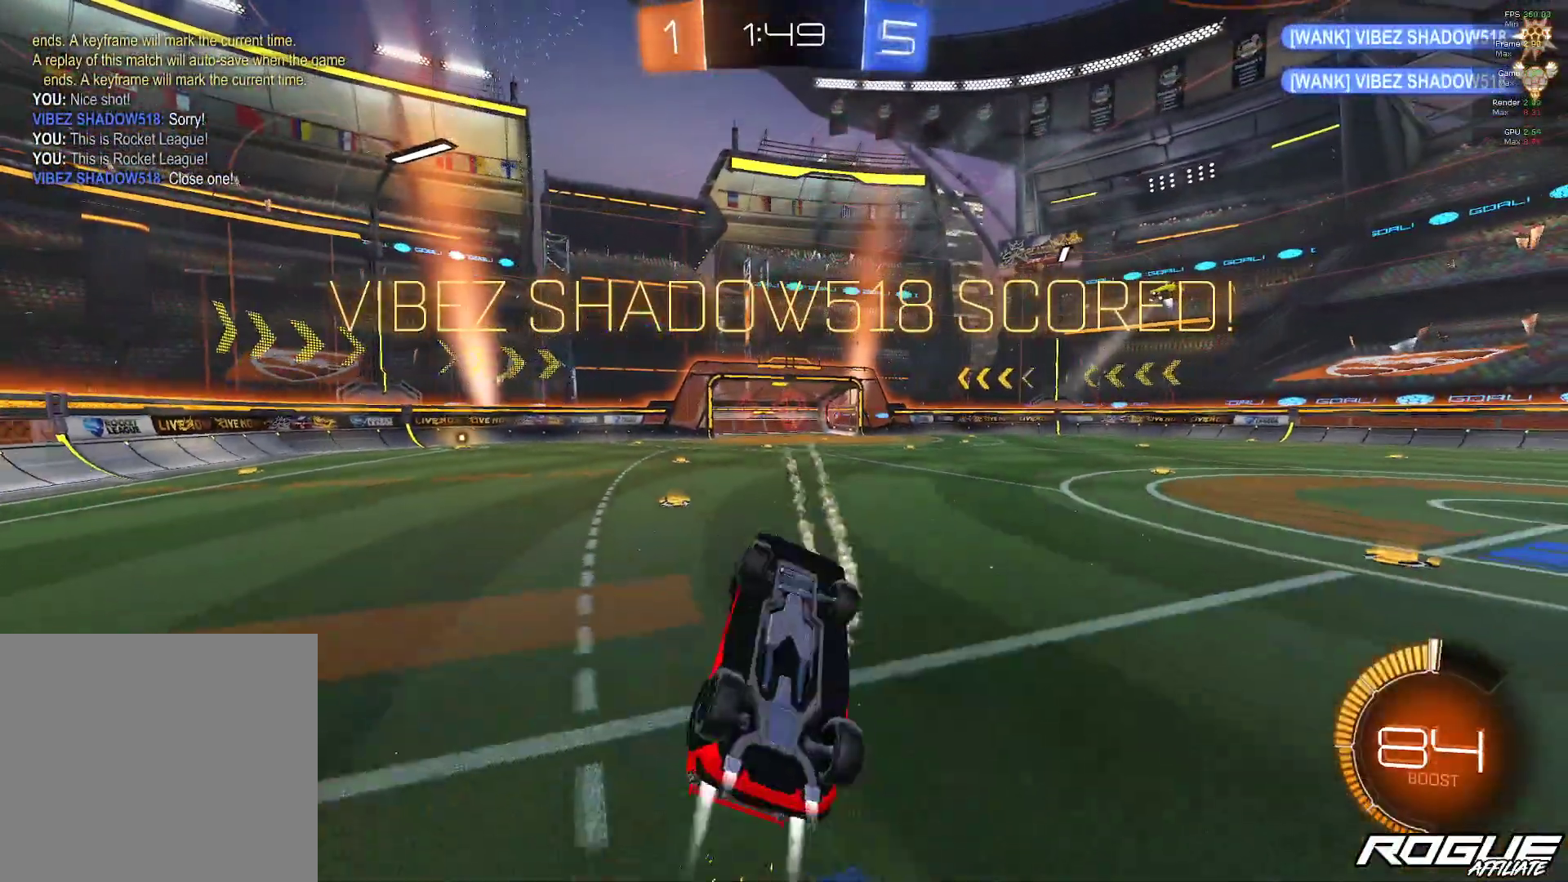
{"buttons": ["A"], "left_stick": "center", "right_stick": "center", "events": [[100, "A", "up"], [100, "left_stick", "center"], [167, "B", "up"], [200, "B", "down"], [233, "A", "down"], [317, "B", "up"], [367, "A", "up"], [433, "A", "down"]]}
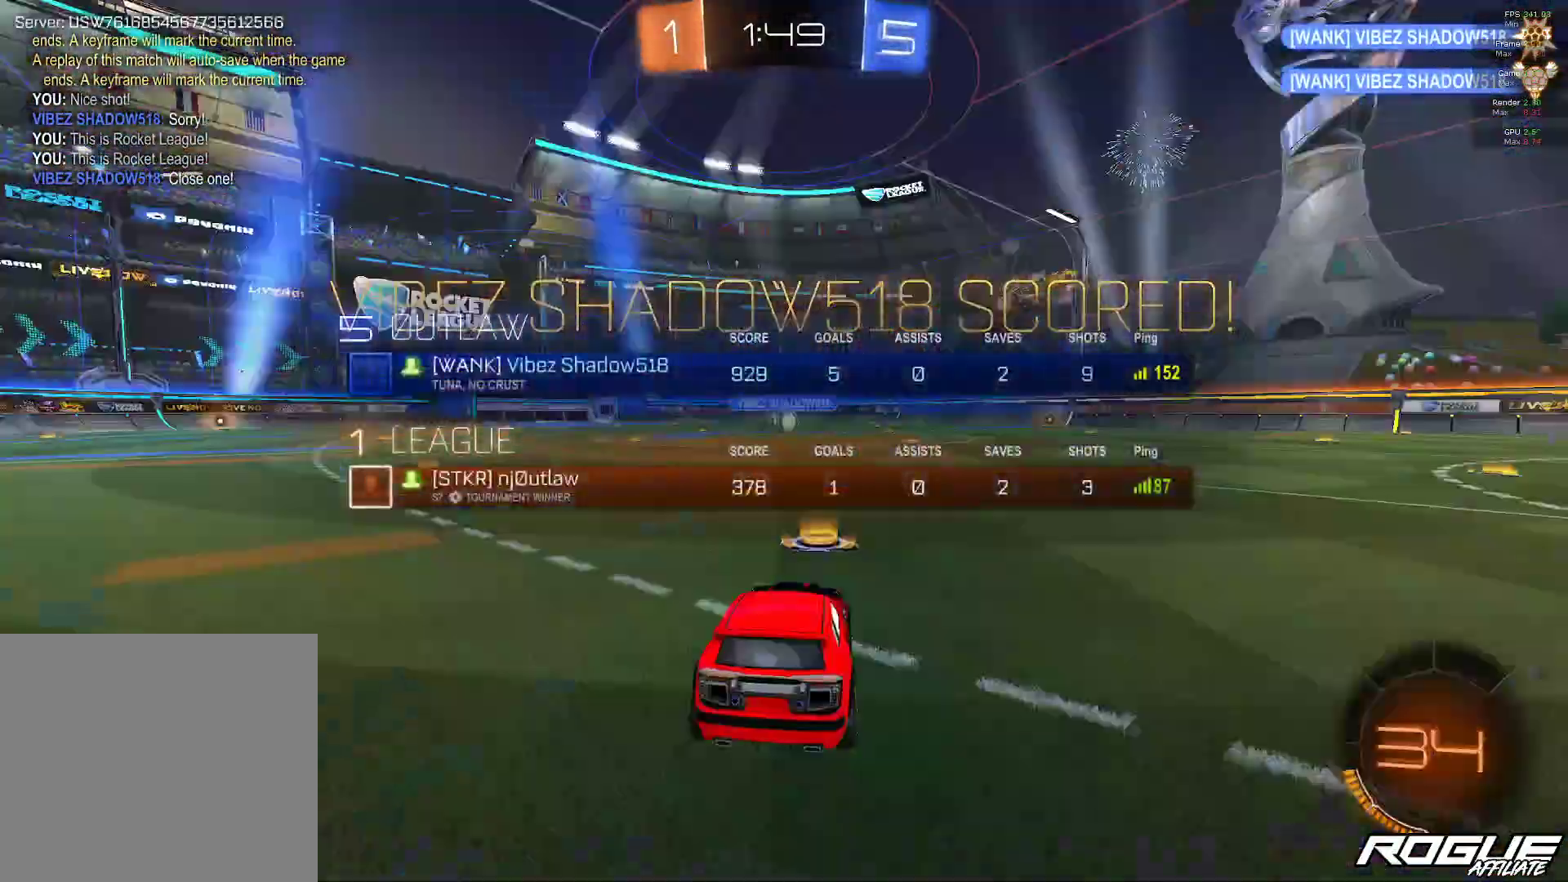
{"buttons": [], "left_stick": "center", "right_stick": "center", "events": [[33, "A", "up"], [100, "A", "down"], [200, "A", "up"], [250, "A", "down"], [333, "A", "up"], [400, "A", "down"], [483, "A", "up"]]}
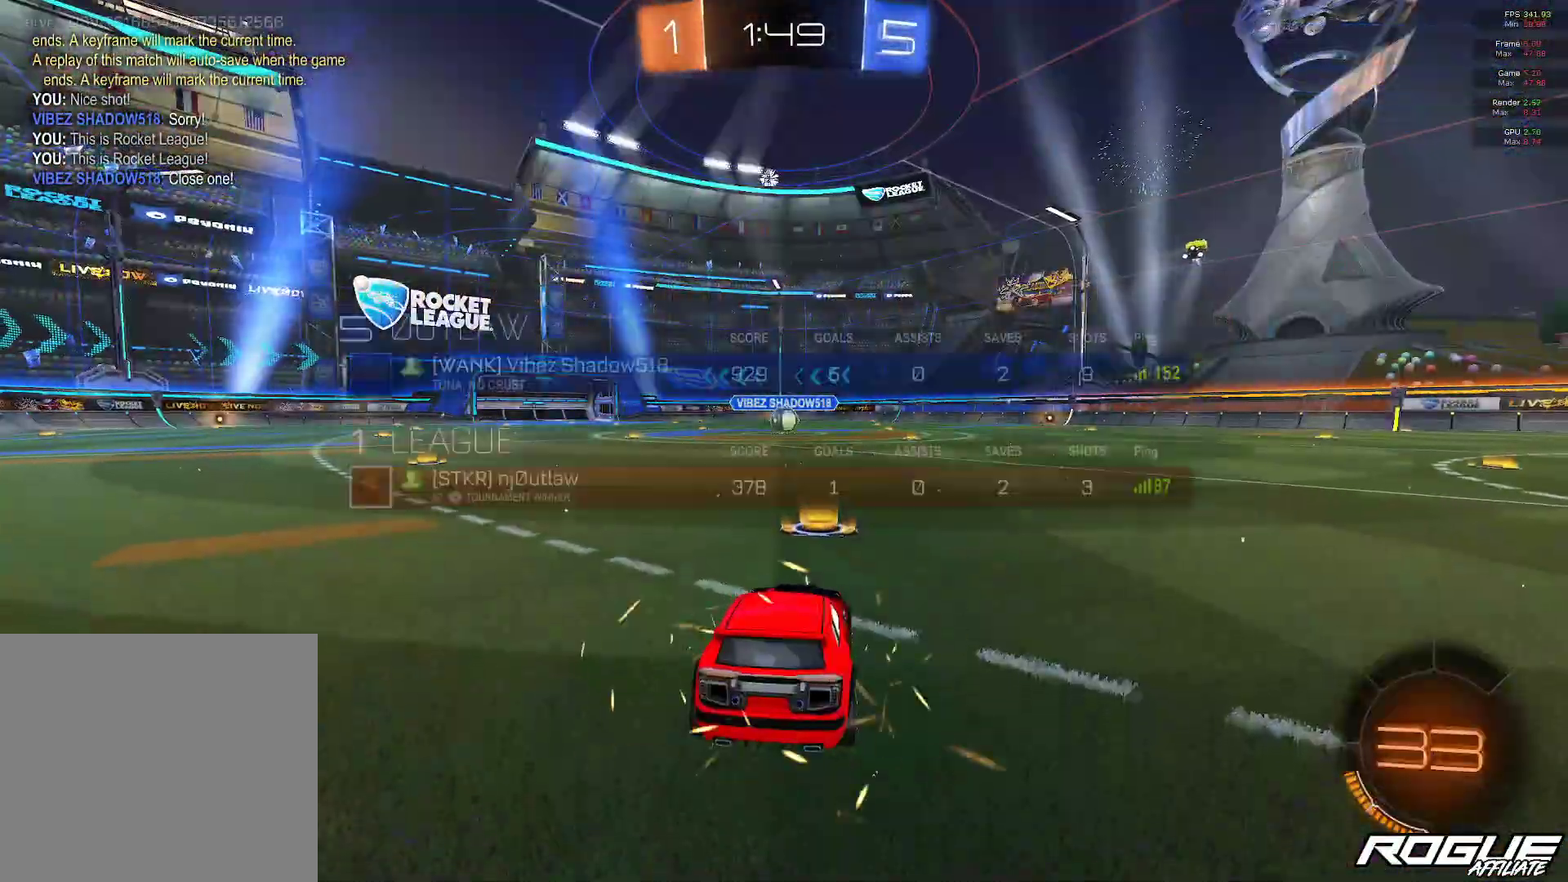
{"buttons": [], "left_stick": "left", "right_stick": "center", "events": [[500, "left_stick", "left"]]}
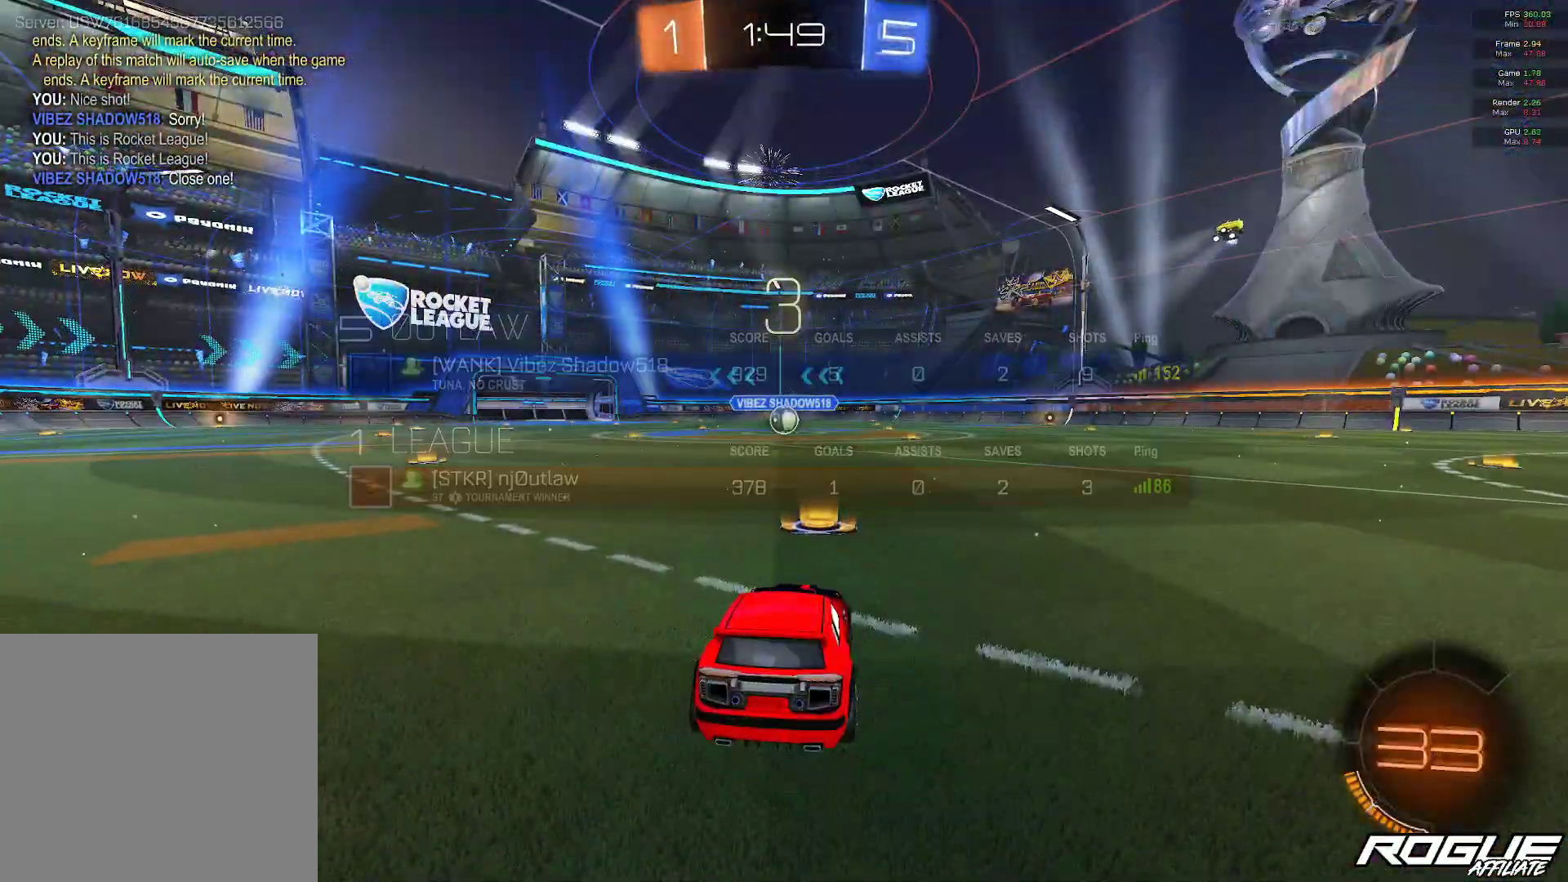
{"buttons": [], "left_stick": "down-right", "right_stick": "center", "events": [[167, "left_stick", "down-right"], [300, "left_stick", "up-left"], [400, "left_stick", "down-right"]]}
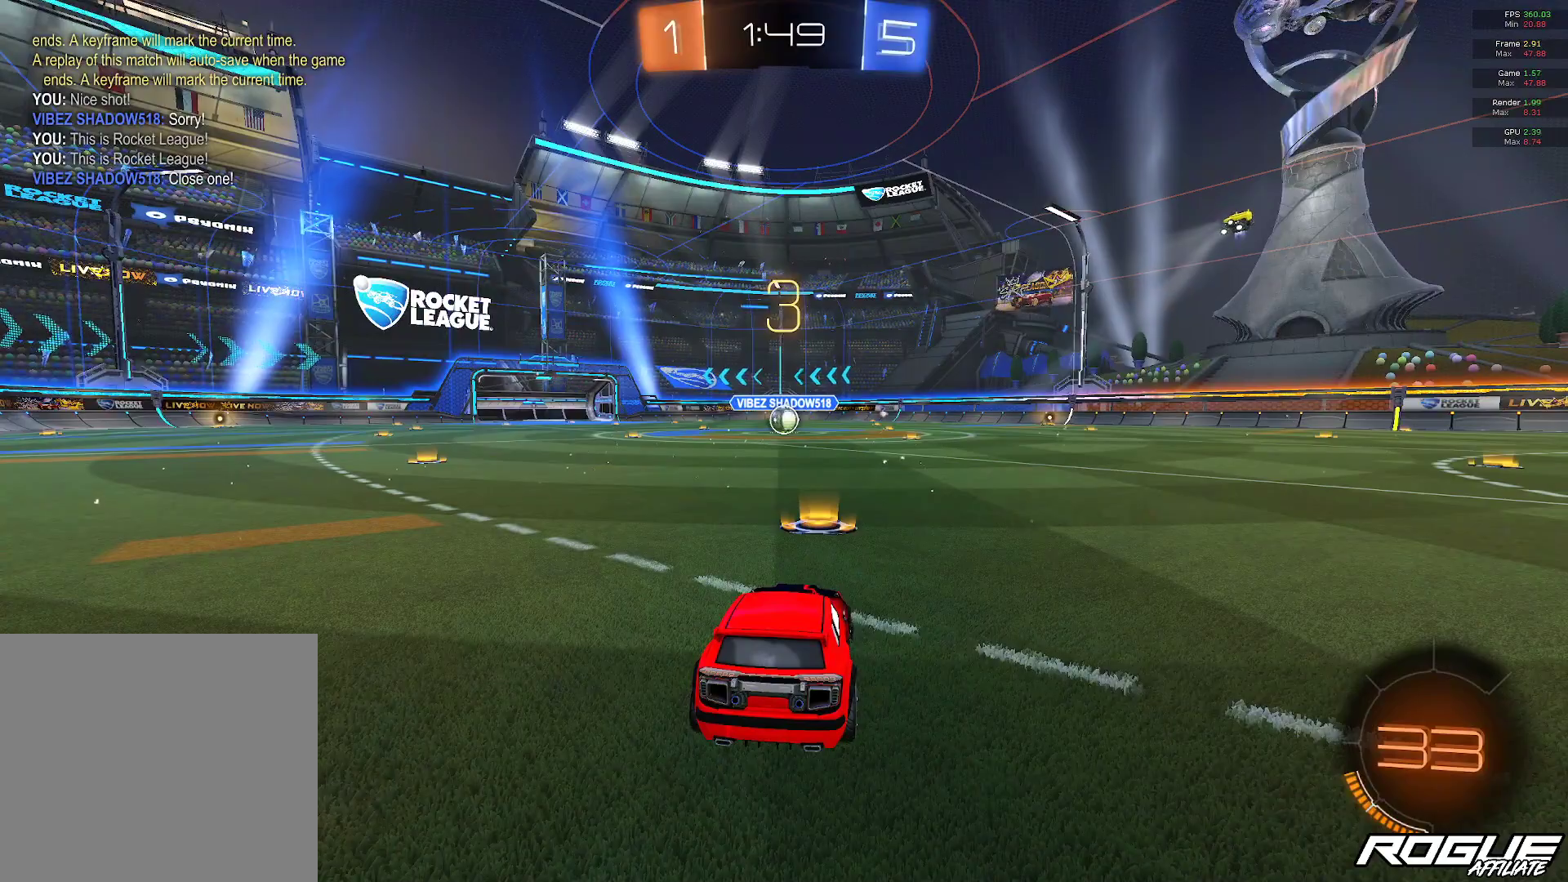
{"buttons": [], "left_stick": "down-right", "right_stick": "center", "events": [[50, "left_stick", "up-left"], [100, "left_stick", "down-right"], [233, "left_stick", "up-left"], [367, "left_stick", "down-right"]]}
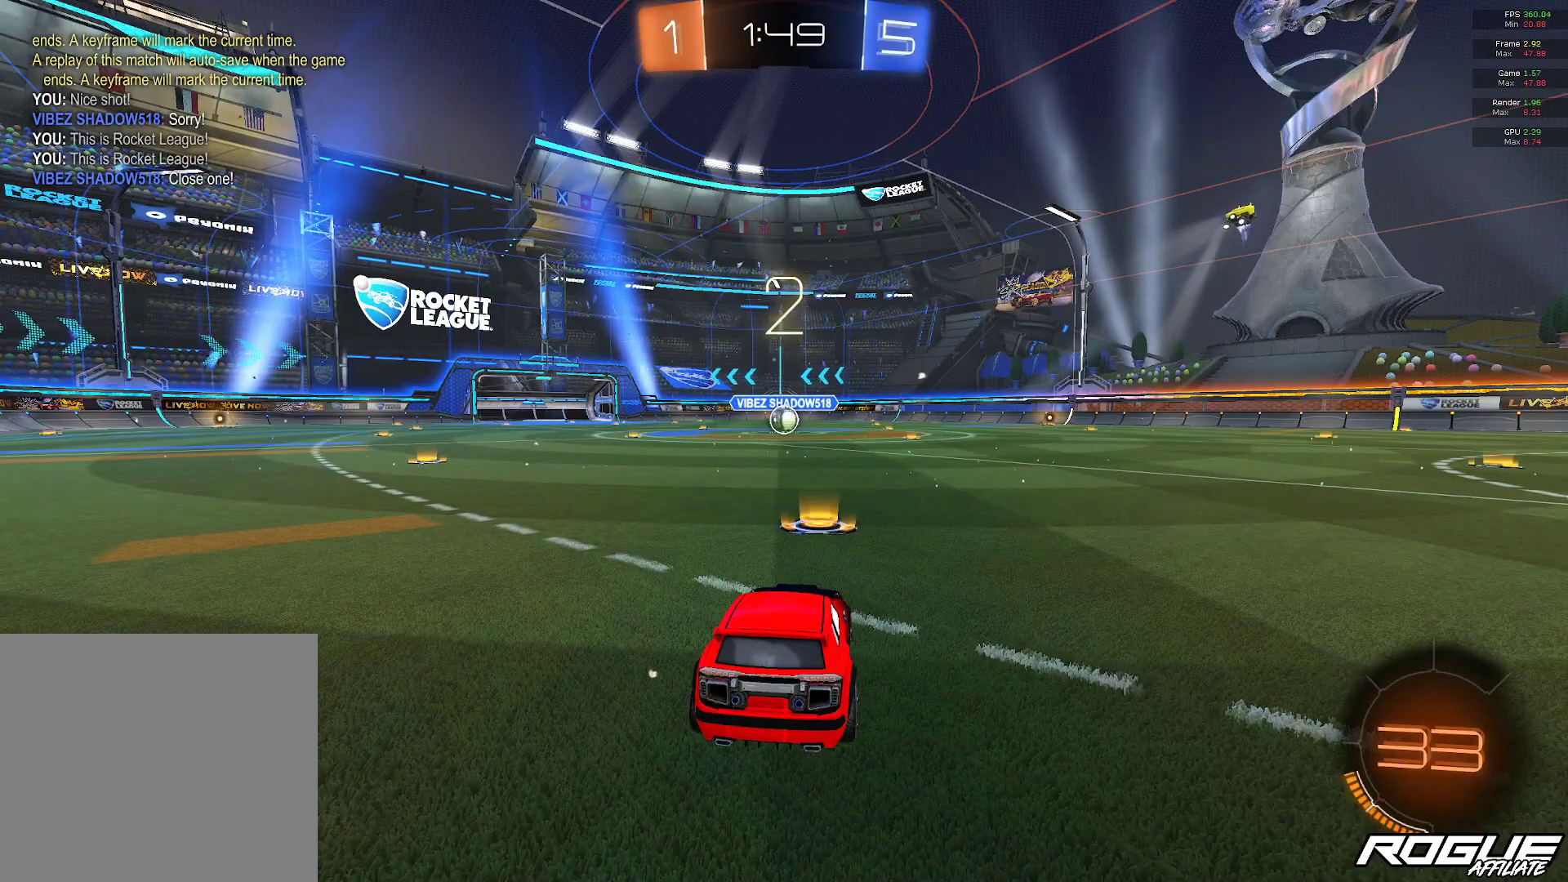
{"buttons": [], "left_stick": "up-right", "right_stick": "center", "events": [[17, "left_stick", "up-left"], [133, "left_stick", "down"], [267, "left_stick", "left"], [433, "left_stick", "down-right"], [500, "left_stick", "up-right"]]}
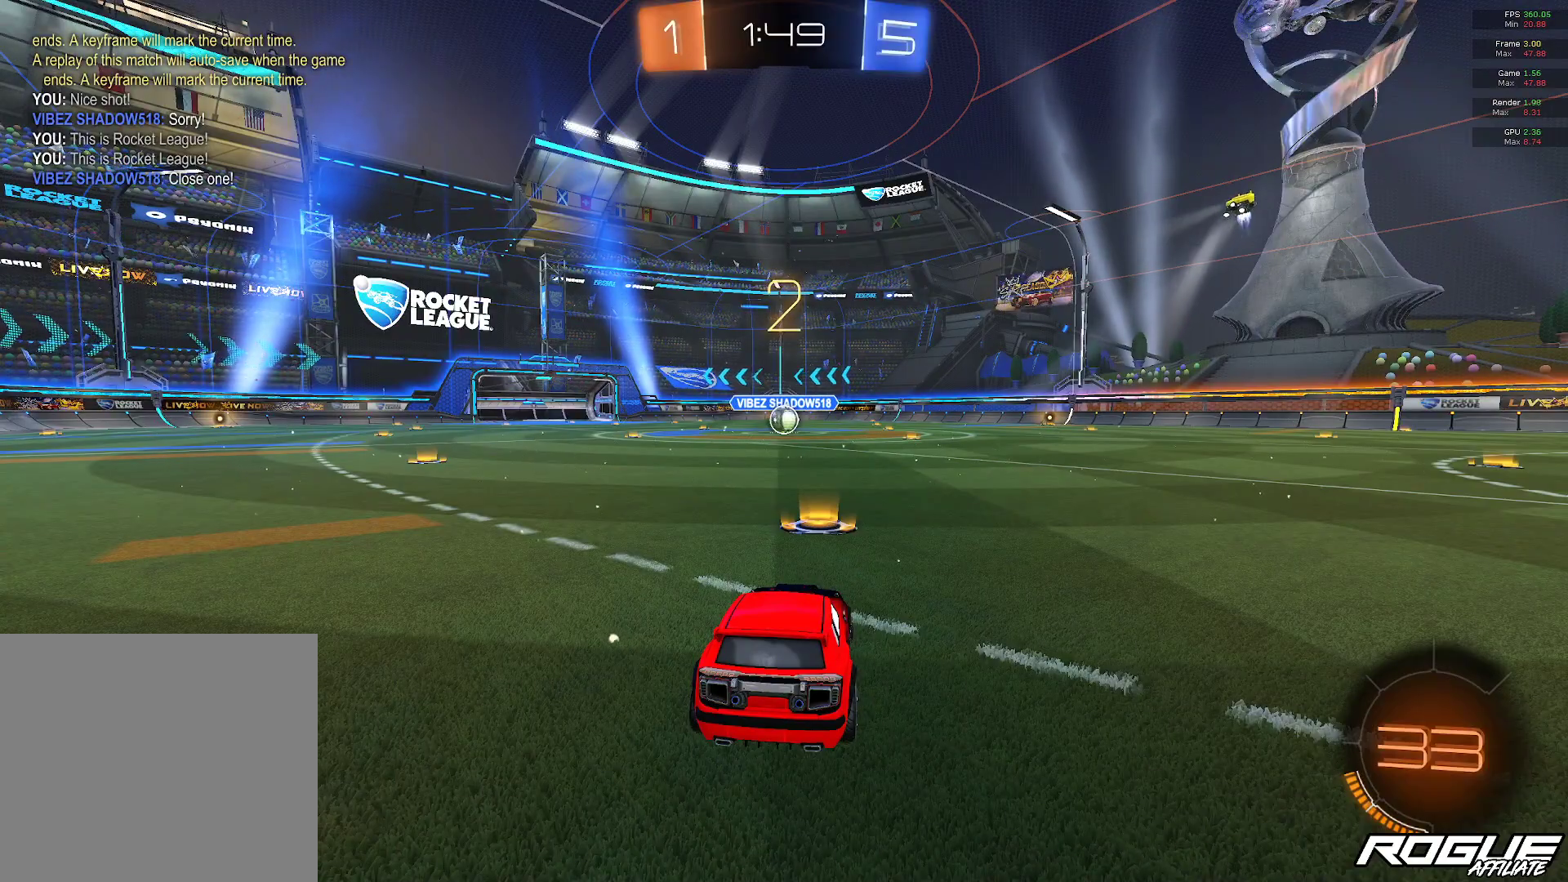
{"buttons": [], "left_stick": "center", "right_stick": "center", "events": [[33, "left_stick", "up-left"], [133, "left_stick", "down-left"], [233, "left_stick", "down-right"], [333, "left_stick", "center"]]}
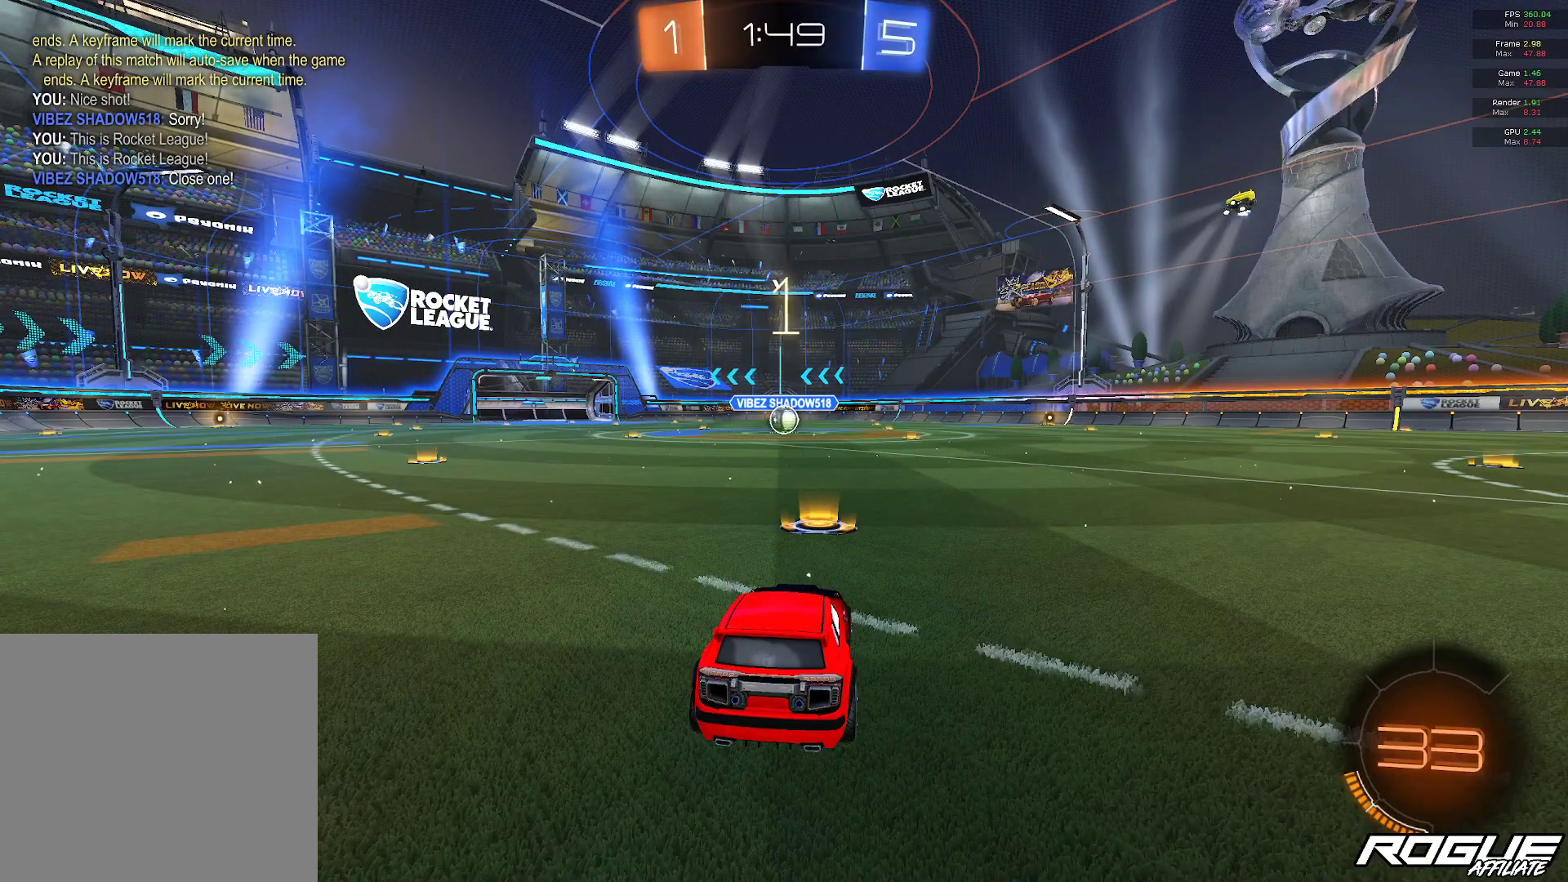
{"buttons": [], "left_stick": "center", "right_stick": "center", "events": []}
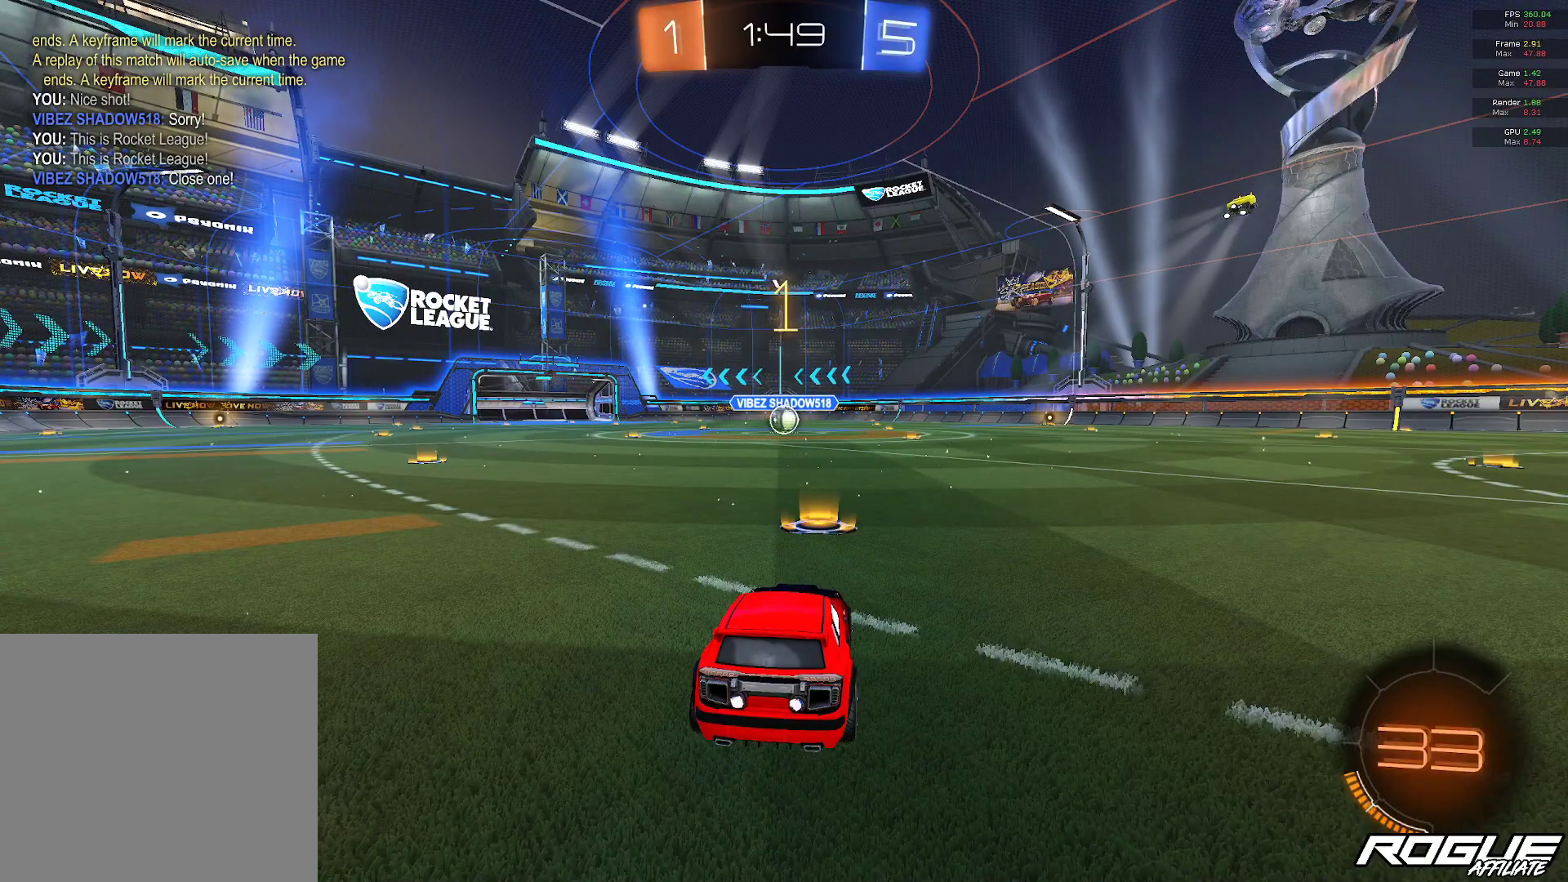
{"buttons": ["B"], "left_stick": "right", "right_stick": "center", "events": [[433, "B", "down"], [433, "left_stick", "right"]]}
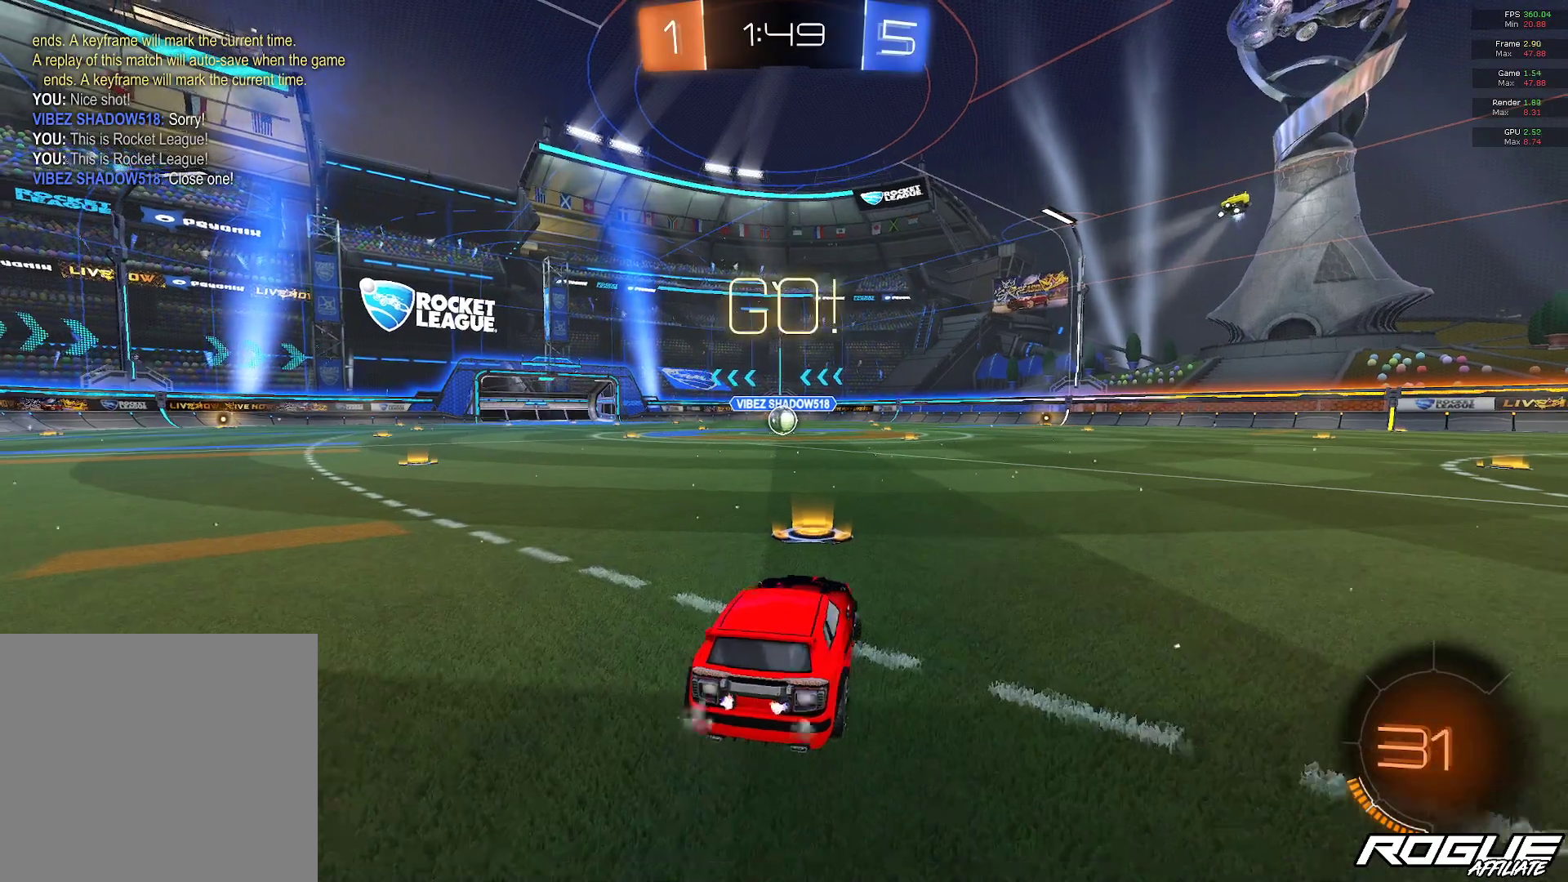
{"buttons": ["A", "B", "L1"], "left_stick": "down-left", "right_stick": "center", "events": [[100, "left_stick", "center"], [217, "A", "down"], [217, "L1", "down"], [217, "left_stick", "up"], [300, "A", "up"], [300, "left_stick", "up-left"], [367, "A", "down"], [450, "left_stick", "down-left"]]}
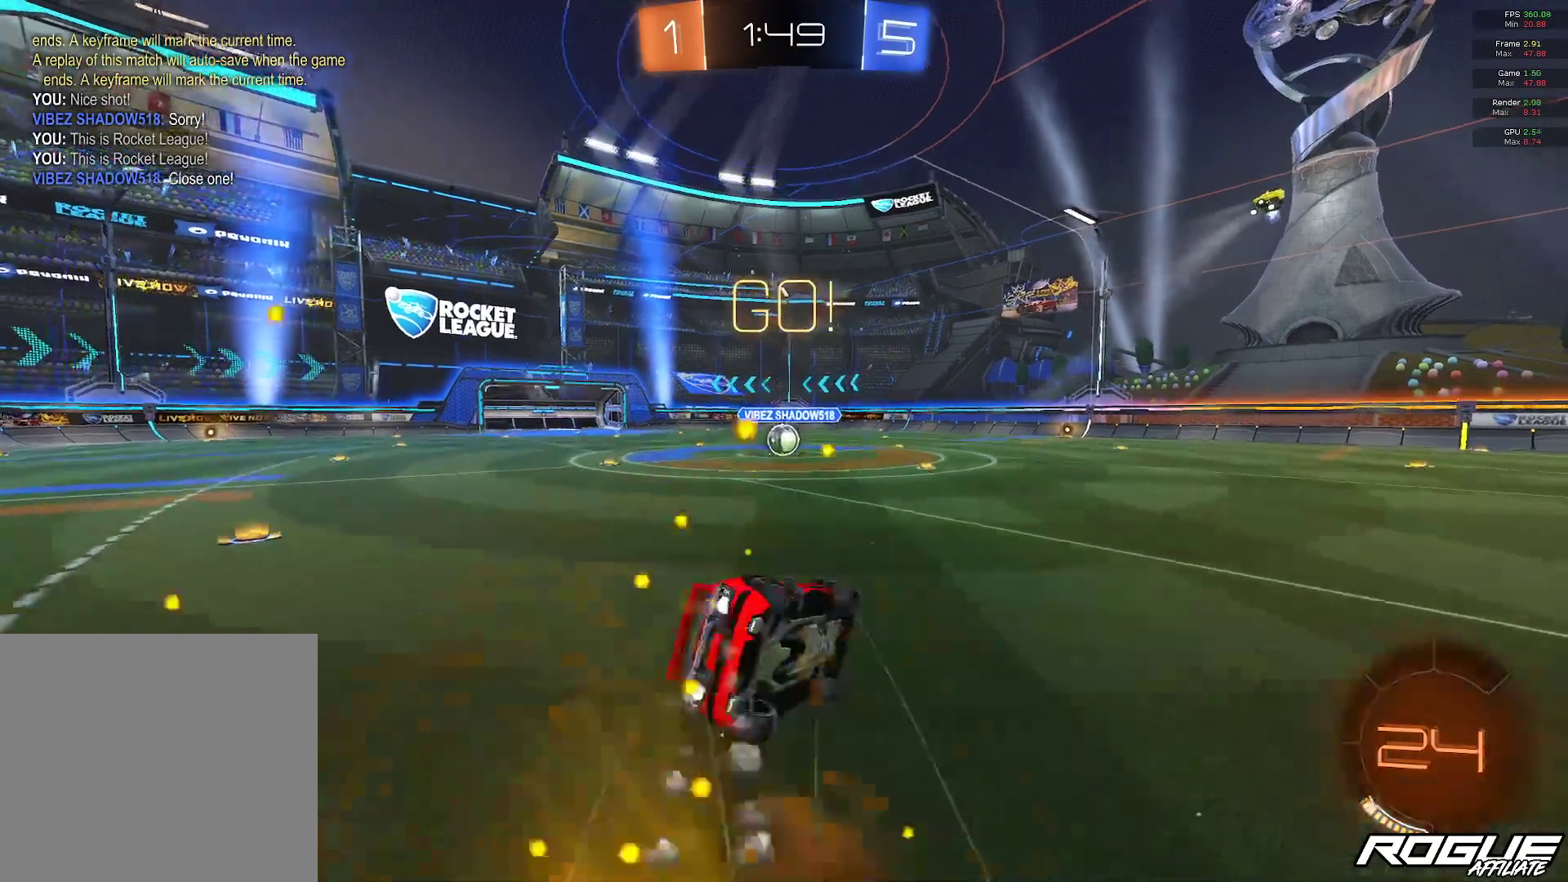
{"buttons": [], "left_stick": "down-left", "right_stick": "center", "events": [[267, "A", "up"], [300, "B", "up"], [467, "L1", "up"]]}
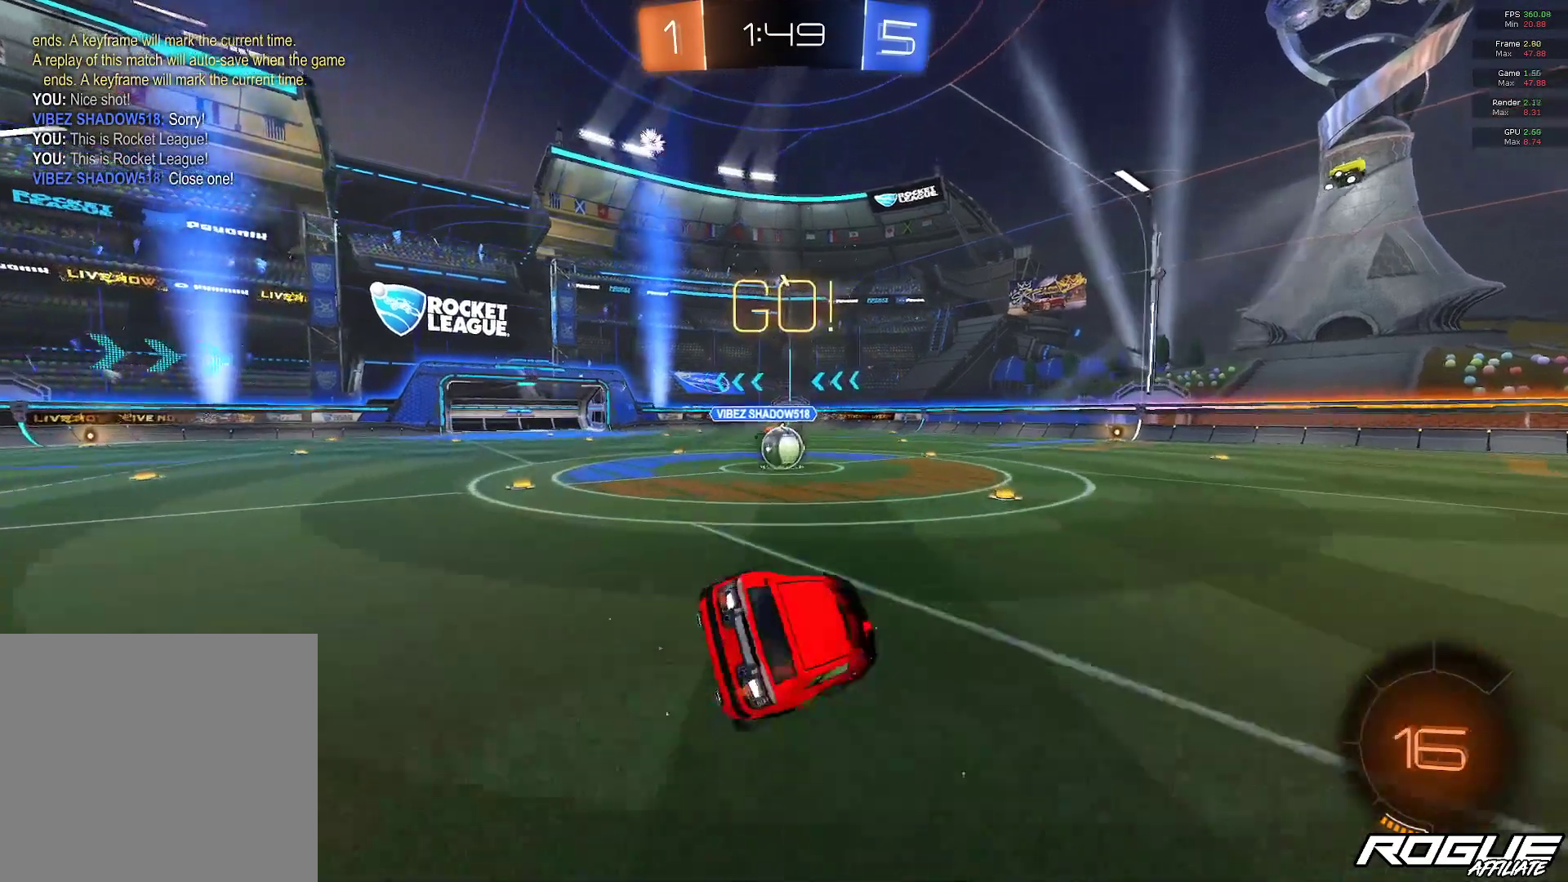
{"buttons": [], "left_stick": "up", "right_stick": "center", "events": [[200, "B", "down"], [233, "left_stick", "down"], [333, "left_stick", "center"], [433, "B", "up"], [467, "left_stick", "up"]]}
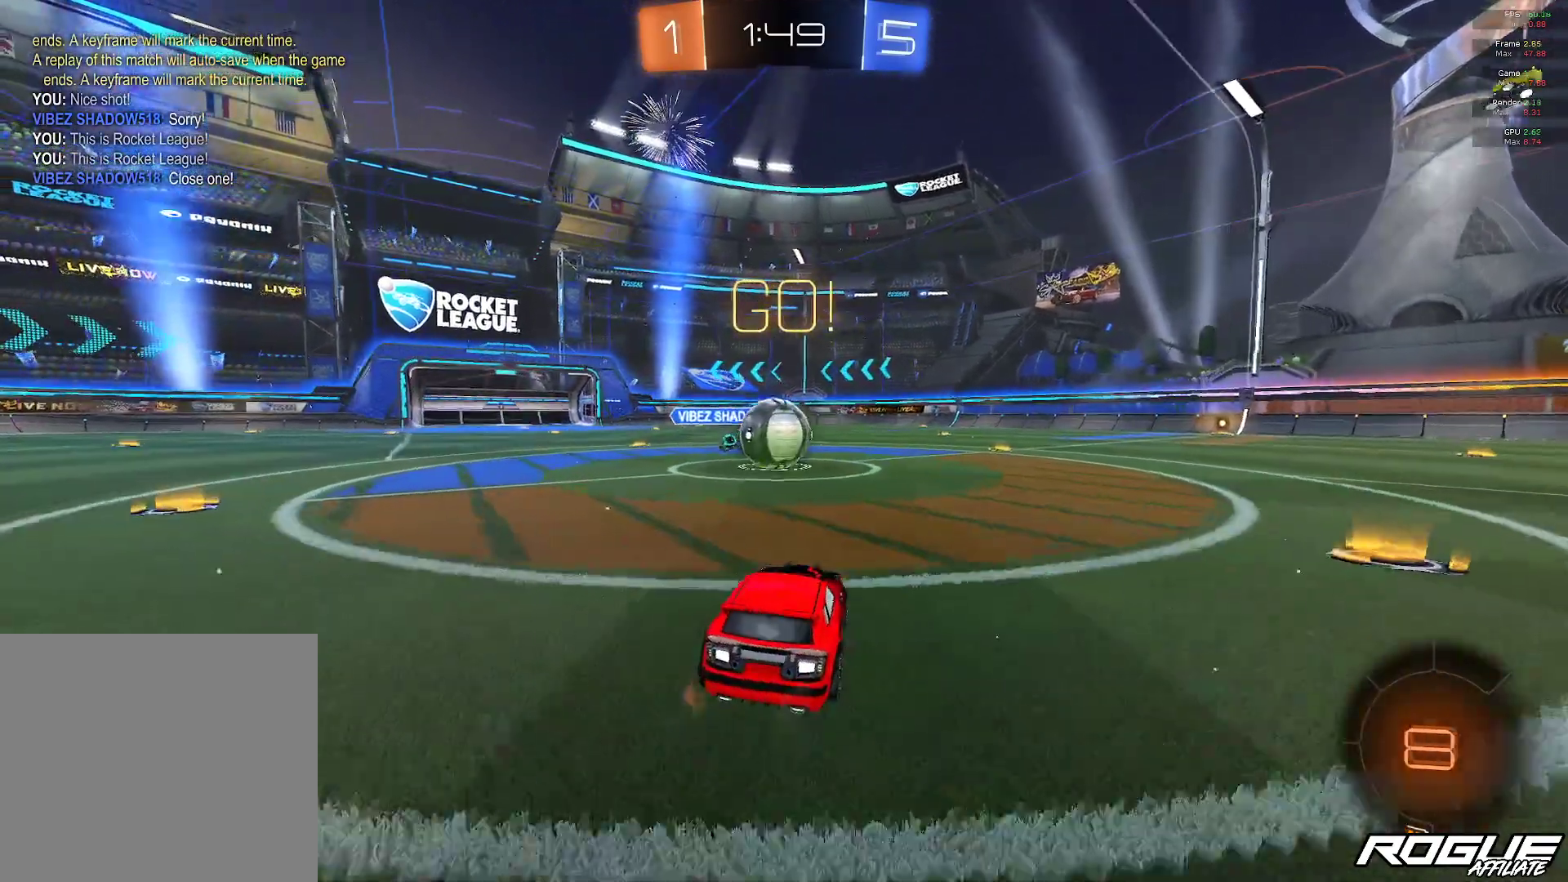
{"buttons": ["A"], "left_stick": "up", "right_stick": "center", "events": [[33, "A", "down"], [100, "A", "up"], [200, "A", "down"], [283, "A", "up"], [333, "A", "down"]]}
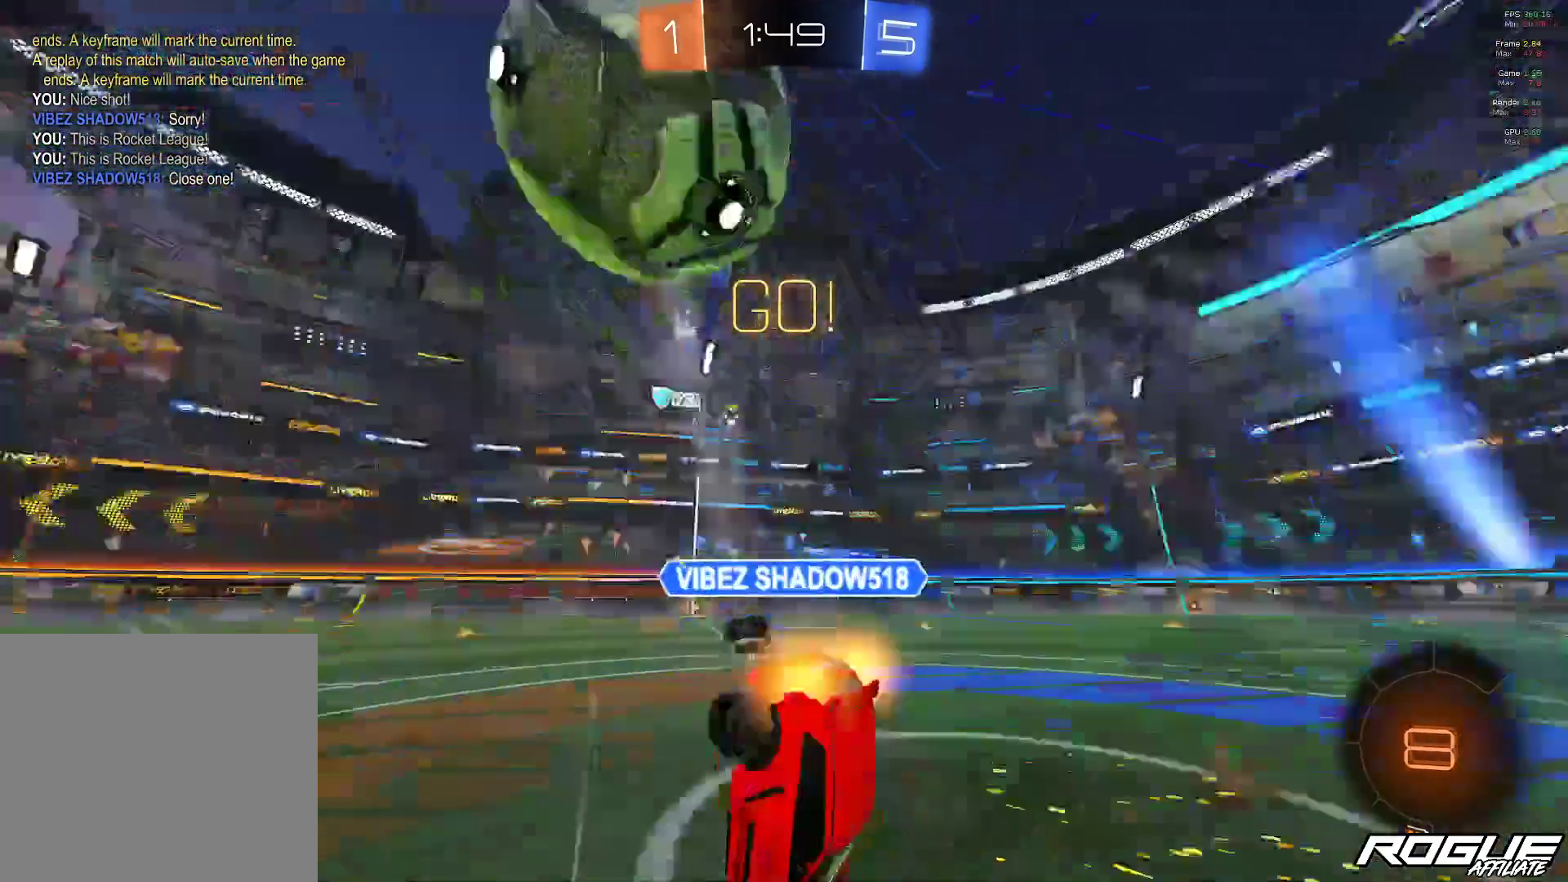
{"buttons": ["Y"], "left_stick": "center", "right_stick": "center", "events": [[100, "A", "up"], [183, "left_stick", "up-right"], [367, "left_stick", "center"], [433, "Y", "down"]]}
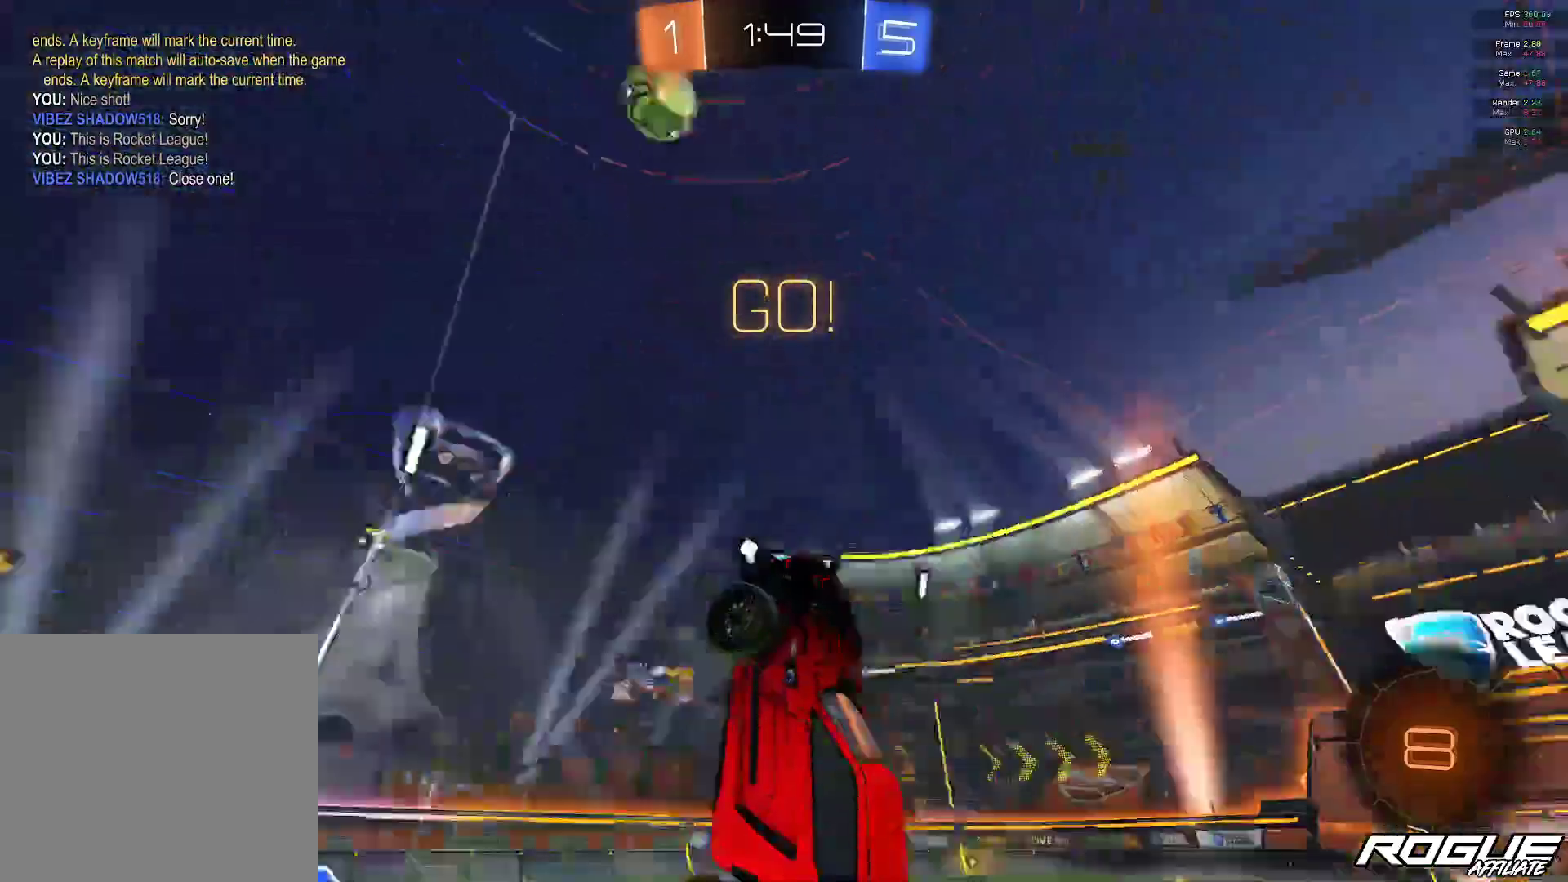
{"buttons": [], "left_stick": "right", "right_stick": "center", "events": [[67, "Y", "up"], [100, "left_stick", "up"], [300, "left_stick", "center"], [367, "left_stick", "right"]]}
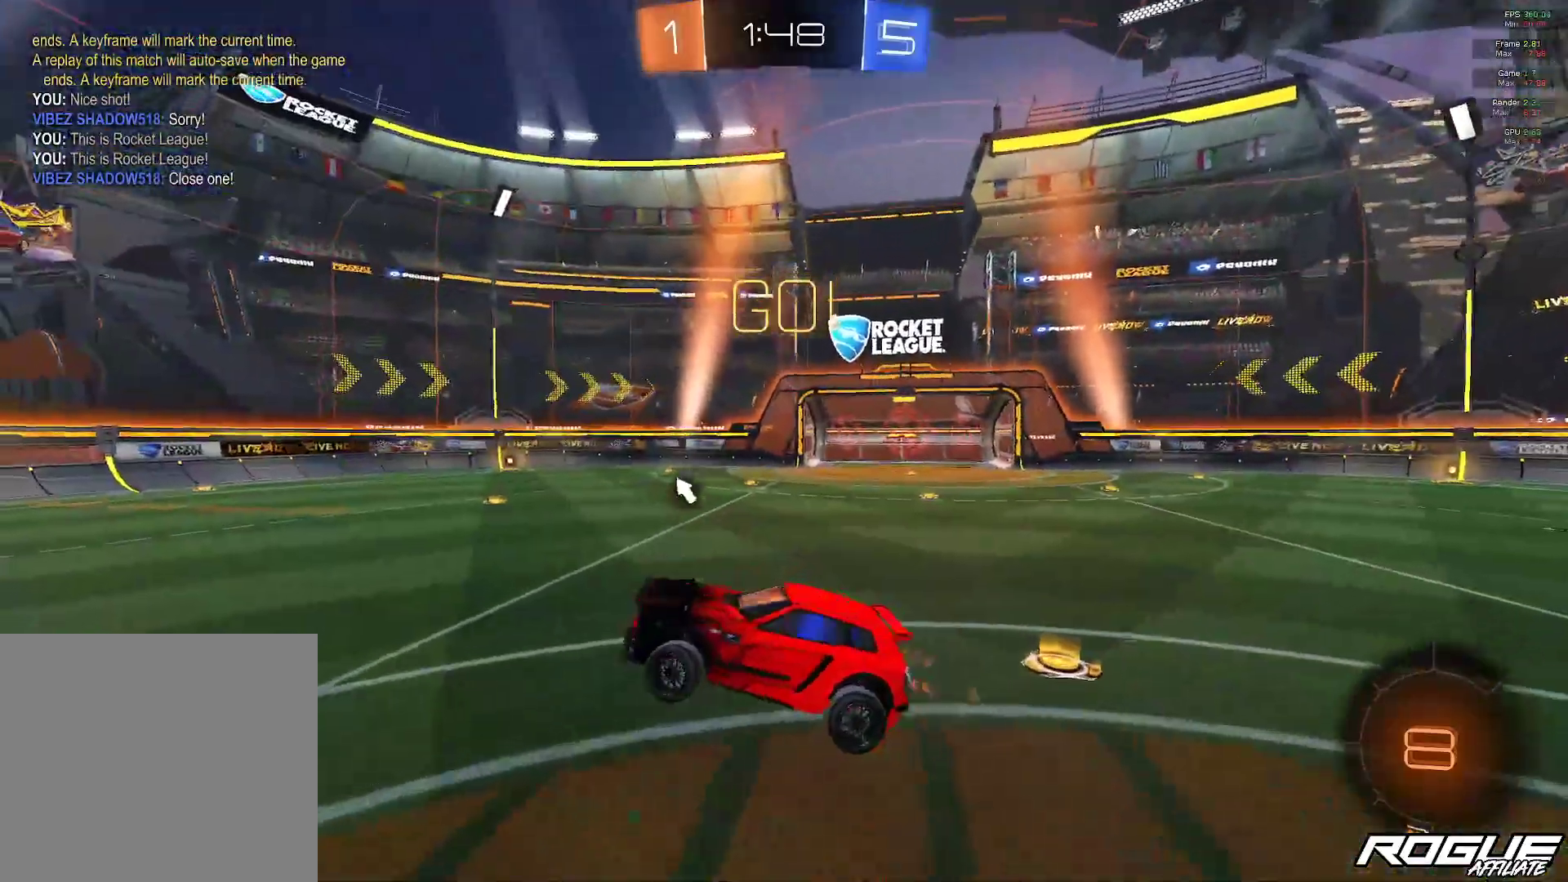
{"buttons": [], "left_stick": "right", "right_stick": "center", "events": []}